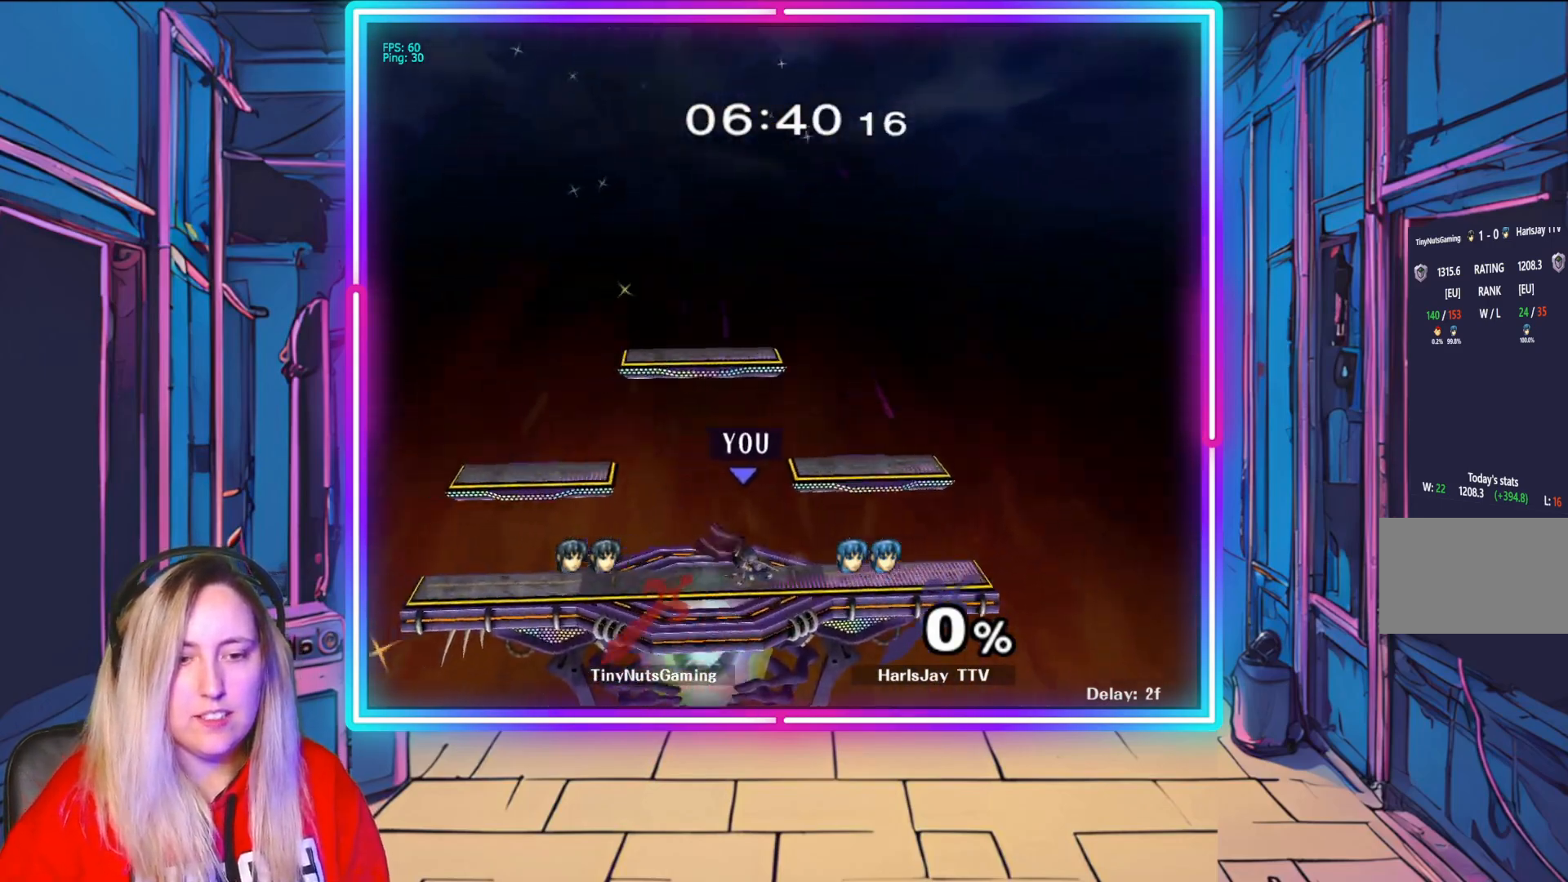
Gameplay with a controller (Nintendo layout); each line is a JSON object with the inputs held at the frame after it. "events" lists button and stick changes between this image and that frame as [ms after this image, input, new state], when the widget could be followed in between. Not read: L3 R3.
{"buttons": [], "left_stick": "center", "right_stick": "center", "events": [[17, "left_stick", "right"], [233, "left_stick", "center"]]}
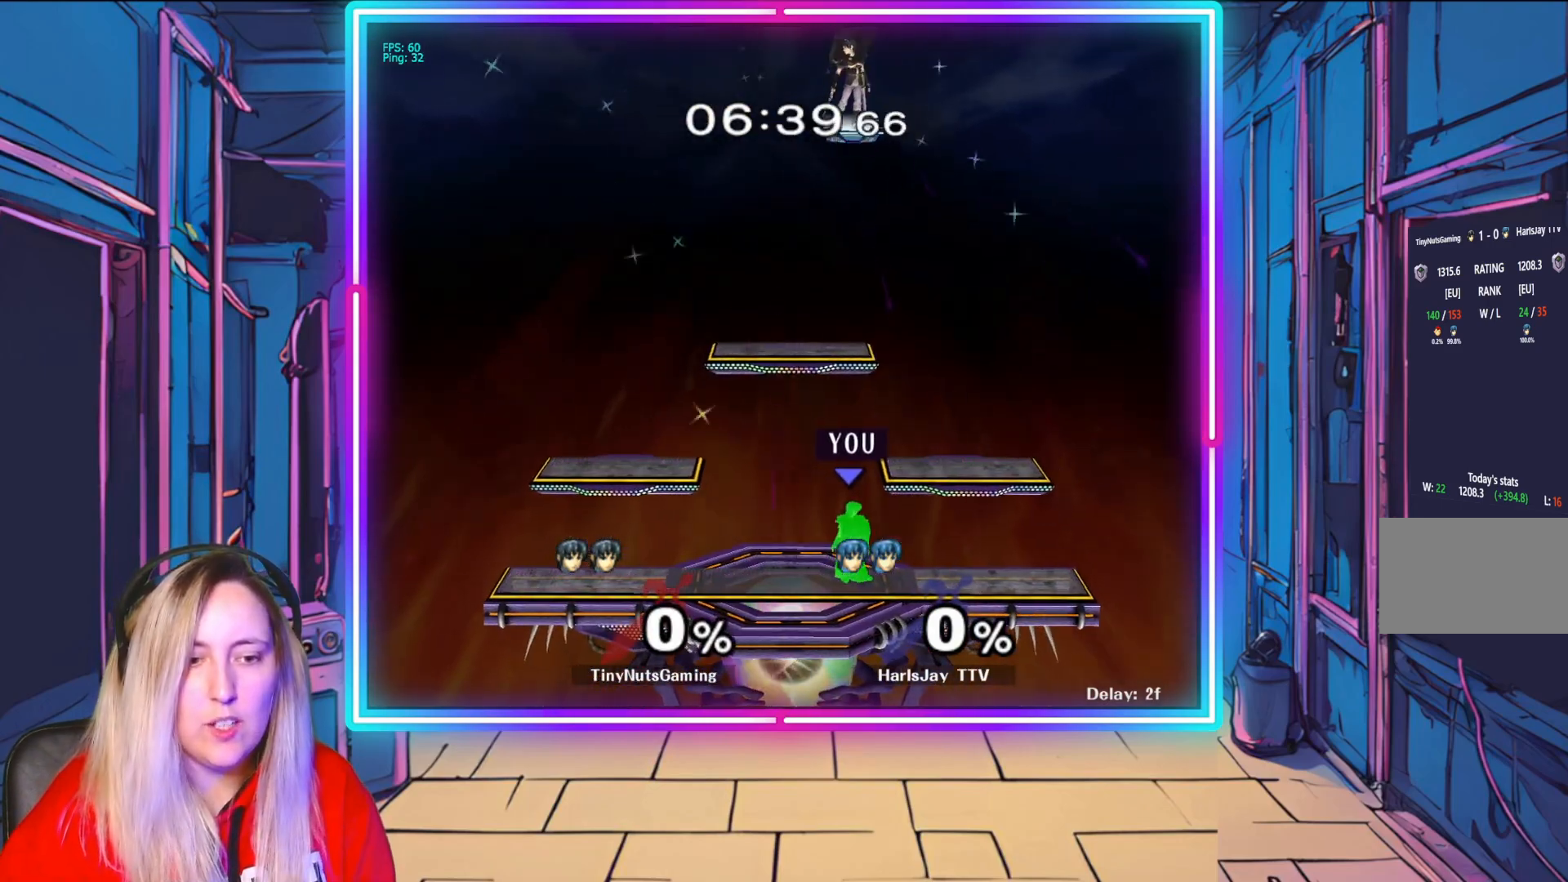
{"buttons": [], "left_stick": "right", "right_stick": "center", "events": [[133, "left_stick", "right"], [317, "left_stick", "up-left"], [467, "left_stick", "right"]]}
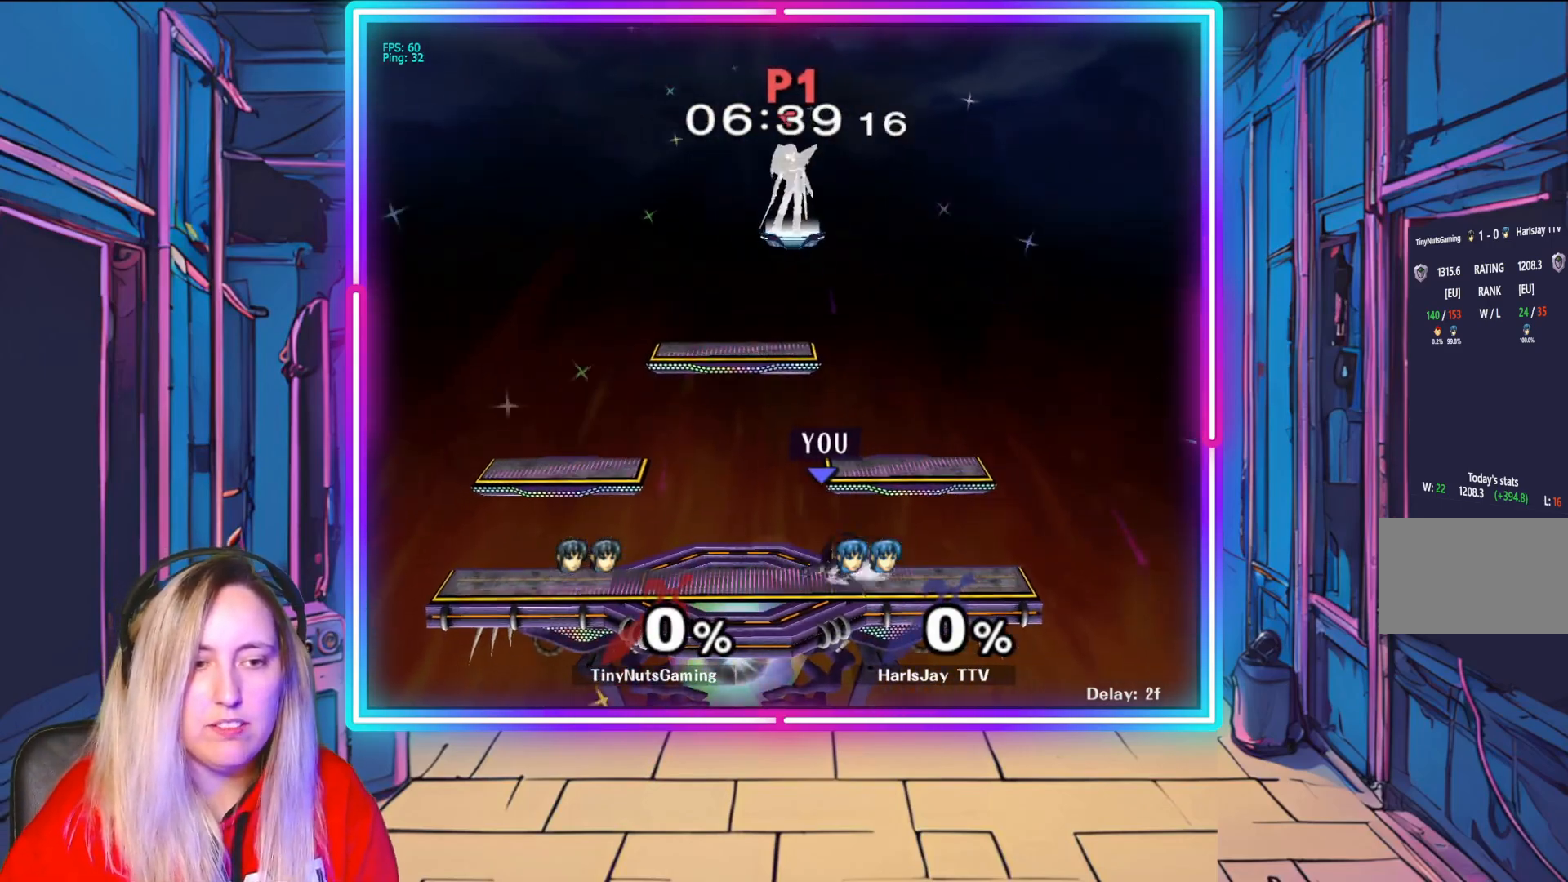
{"buttons": [], "left_stick": "center", "right_stick": "center", "events": [[167, "left_stick", "center"]]}
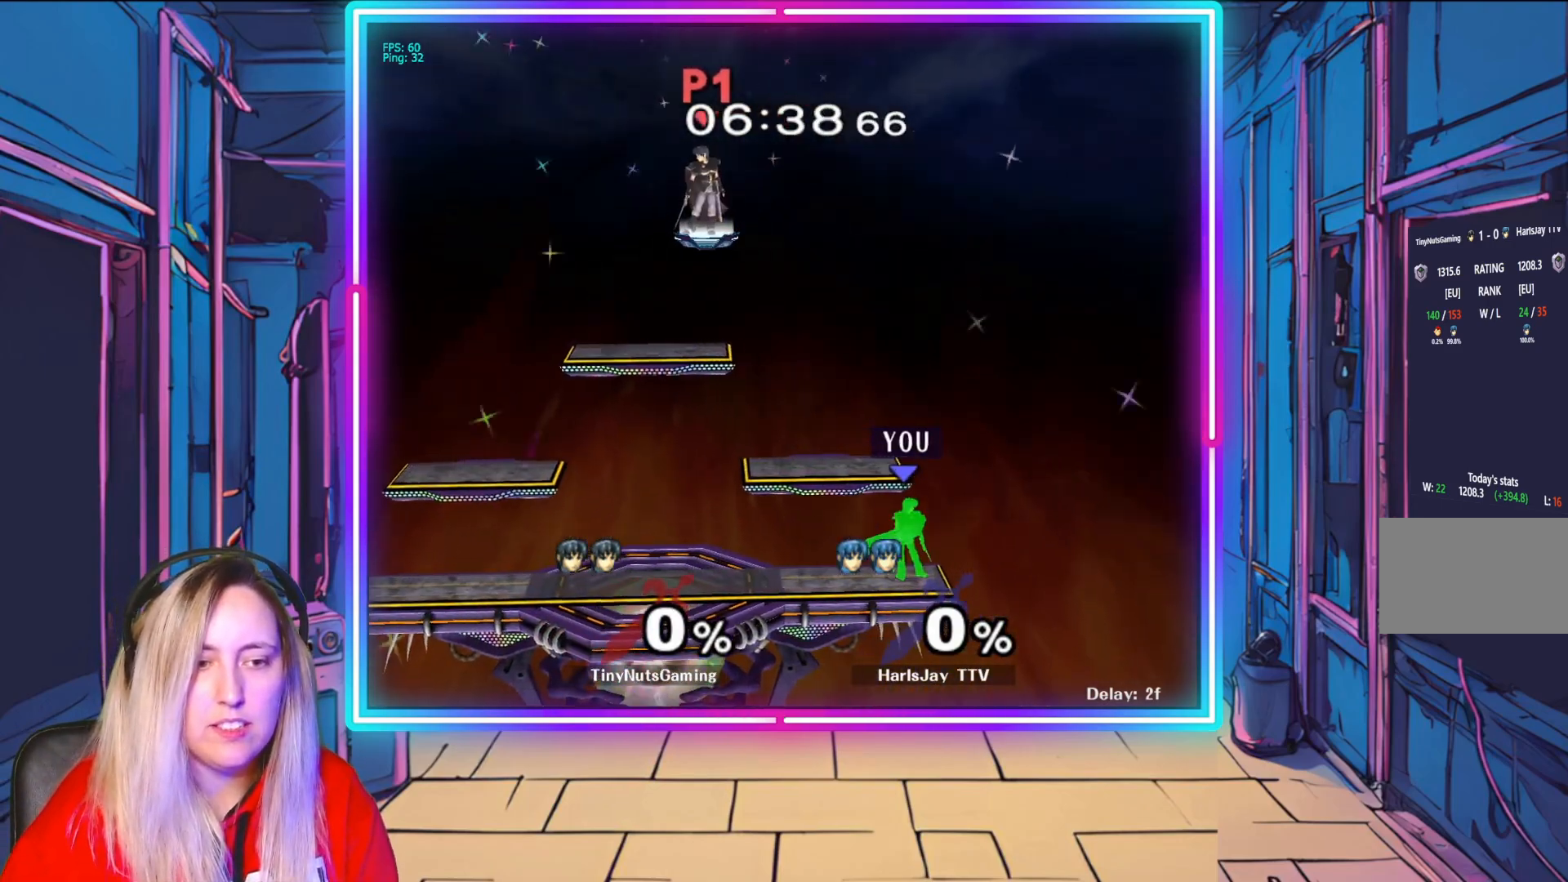
{"buttons": [], "left_stick": "center", "right_stick": "center", "events": [[33, "left_stick", "left"], [150, "Y", "down"], [267, "left_stick", "center"], [433, "Y", "up"]]}
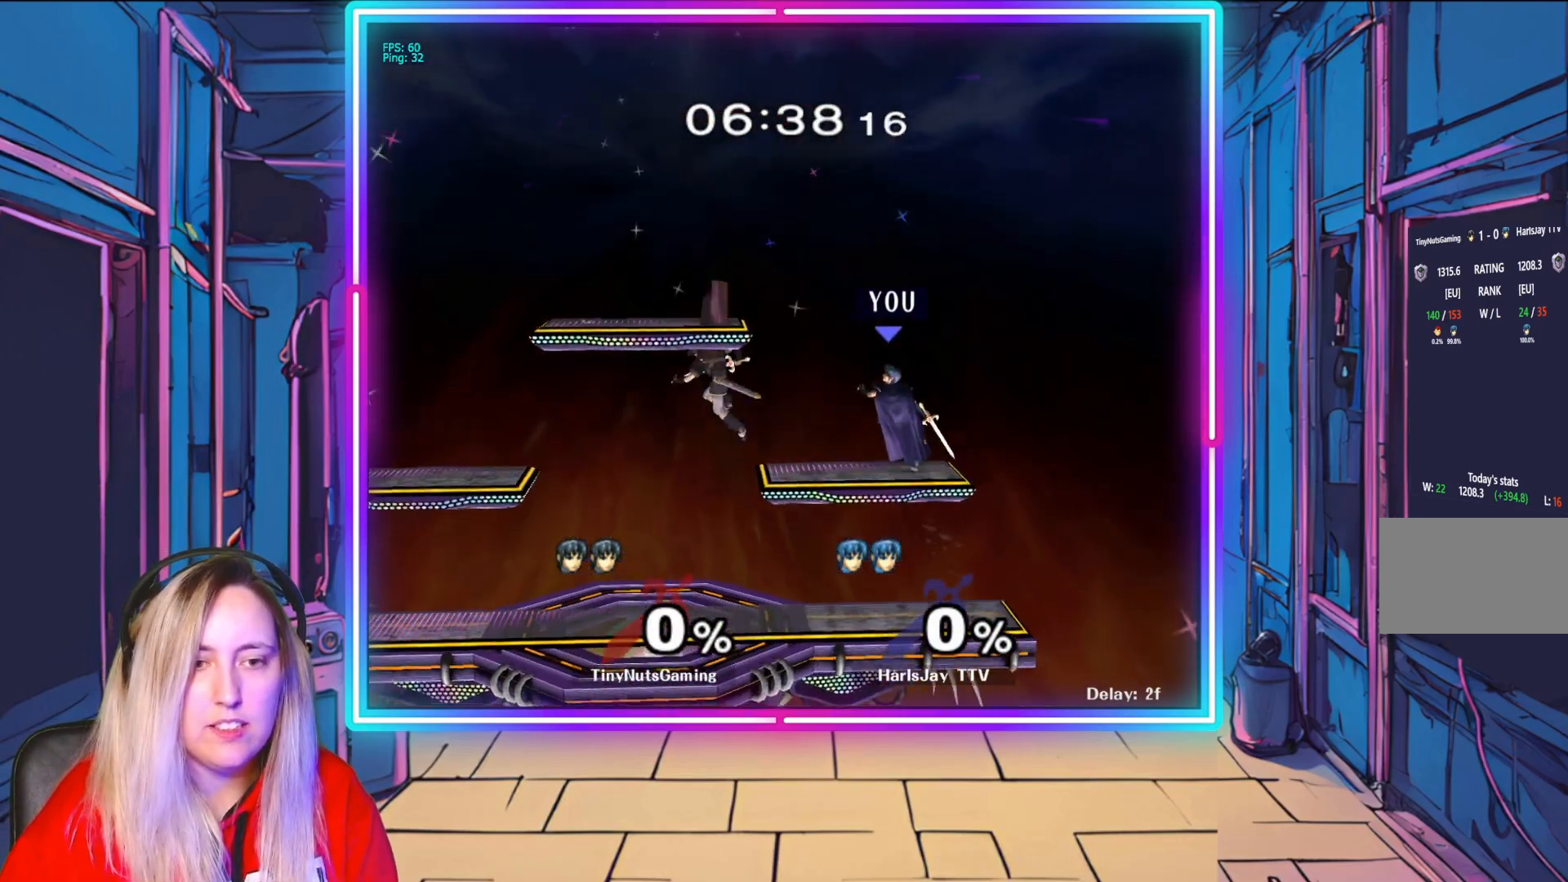
{"buttons": ["Y"], "left_stick": "left", "right_stick": "center", "events": [[317, "Y", "down"], [383, "left_stick", "left"]]}
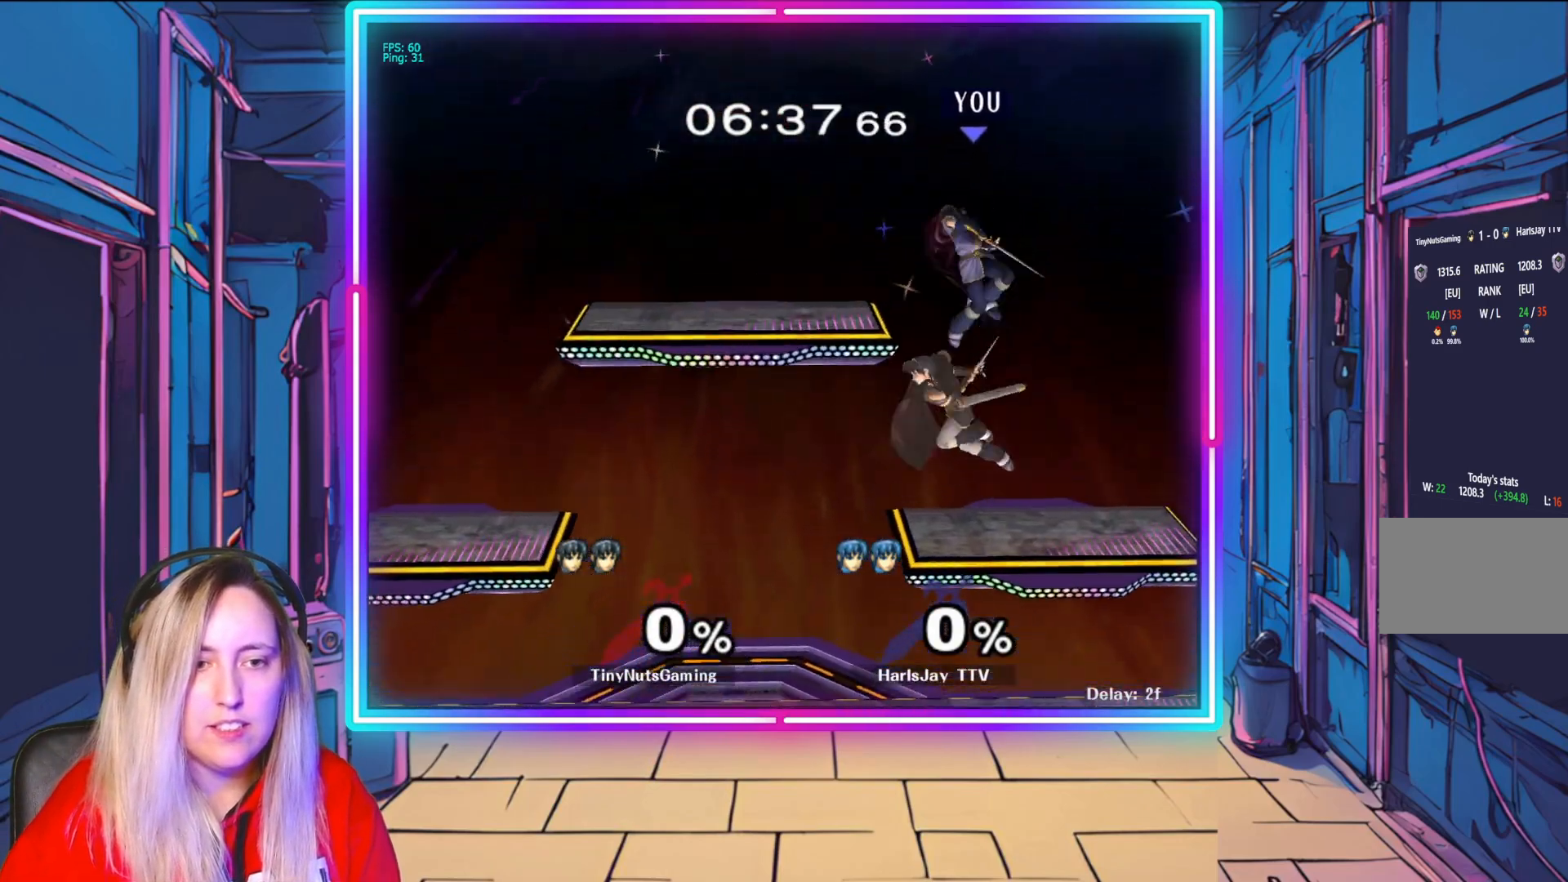
{"buttons": [], "left_stick": "left", "right_stick": "center", "events": [[283, "Y", "up"]]}
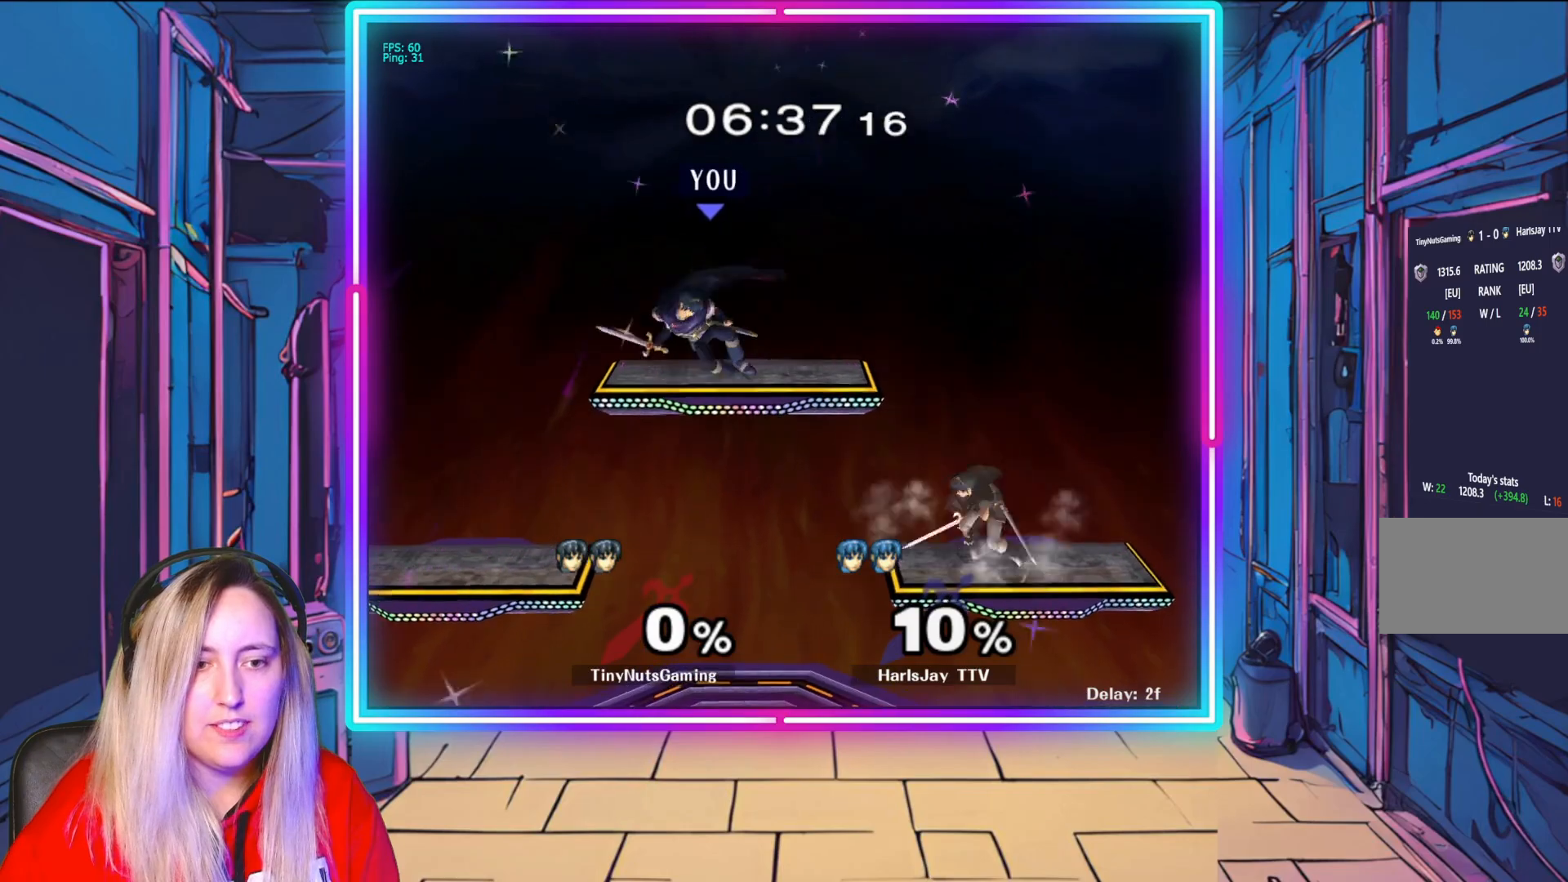
{"buttons": [], "left_stick": "up-right", "right_stick": "center", "events": [[33, "left_stick", "center"], [67, "Y", "down"], [83, "left_stick", "left"], [183, "left_stick", "center"], [250, "Y", "up"], [367, "Y", "down"], [400, "left_stick", "up-left"], [483, "left_stick", "up-right"], [500, "Y", "up"]]}
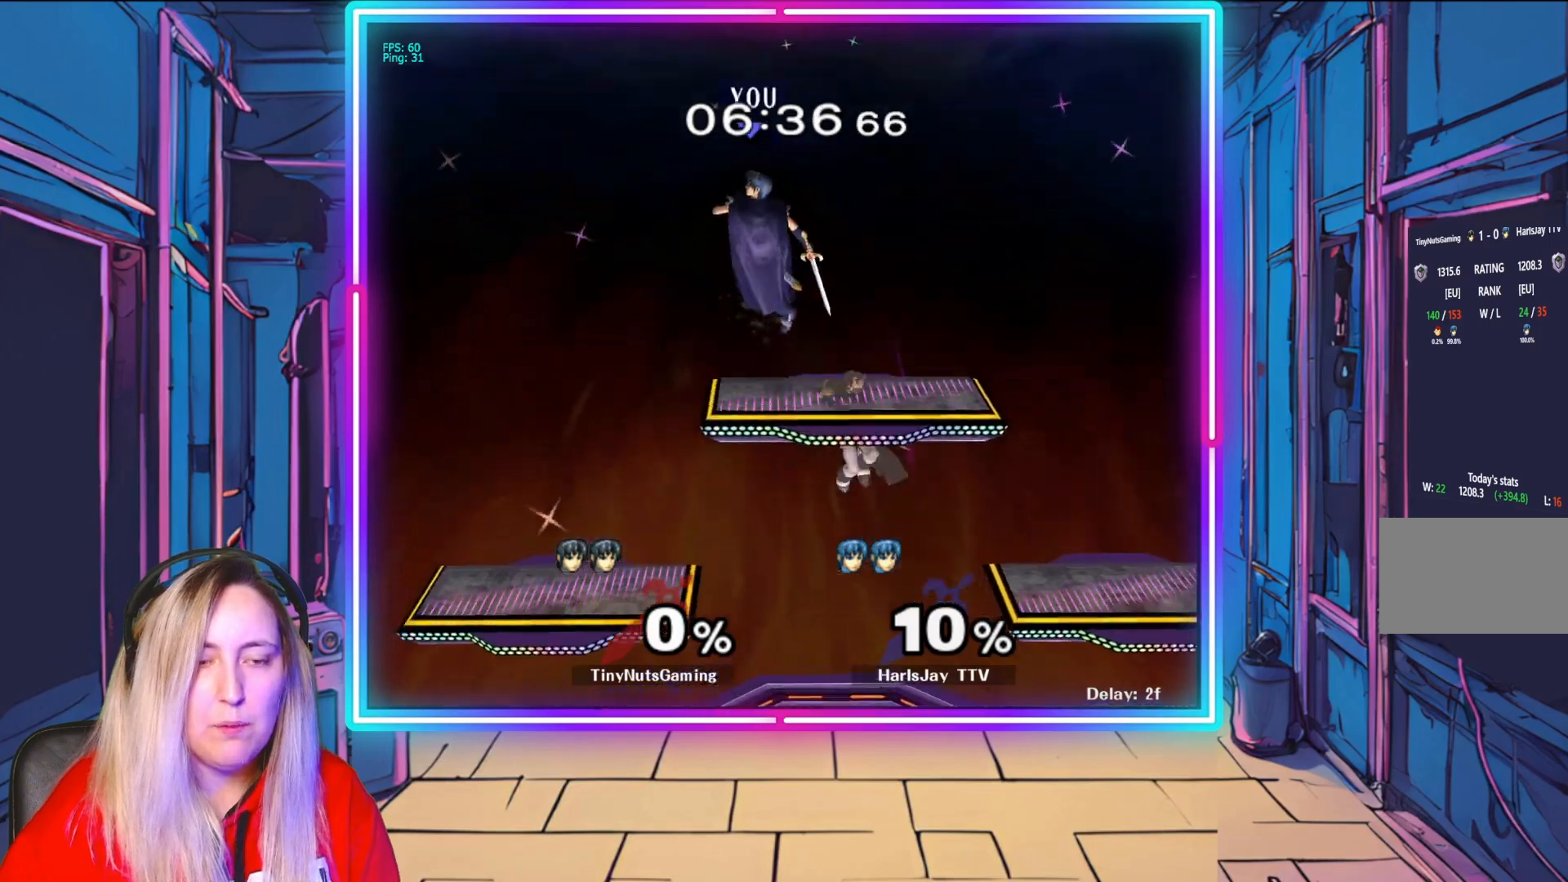
{"buttons": [], "left_stick": "down-right", "right_stick": "center", "events": [[250, "left_stick", "right"], [367, "left_stick", "down-right"]]}
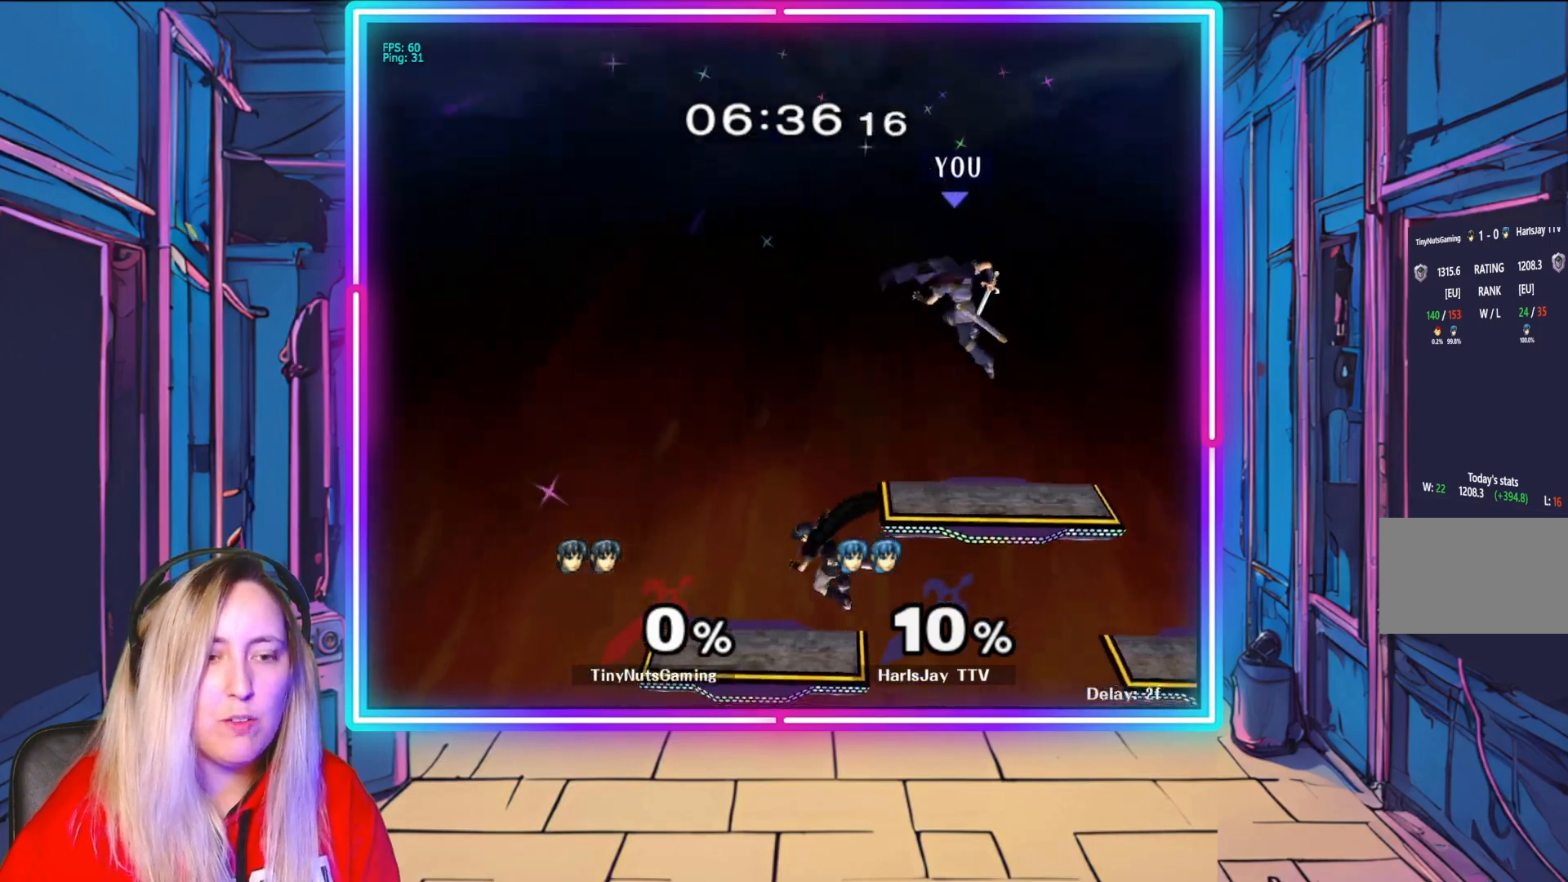
{"buttons": [], "left_stick": "center", "right_stick": "center", "events": [[467, "left_stick", "center"]]}
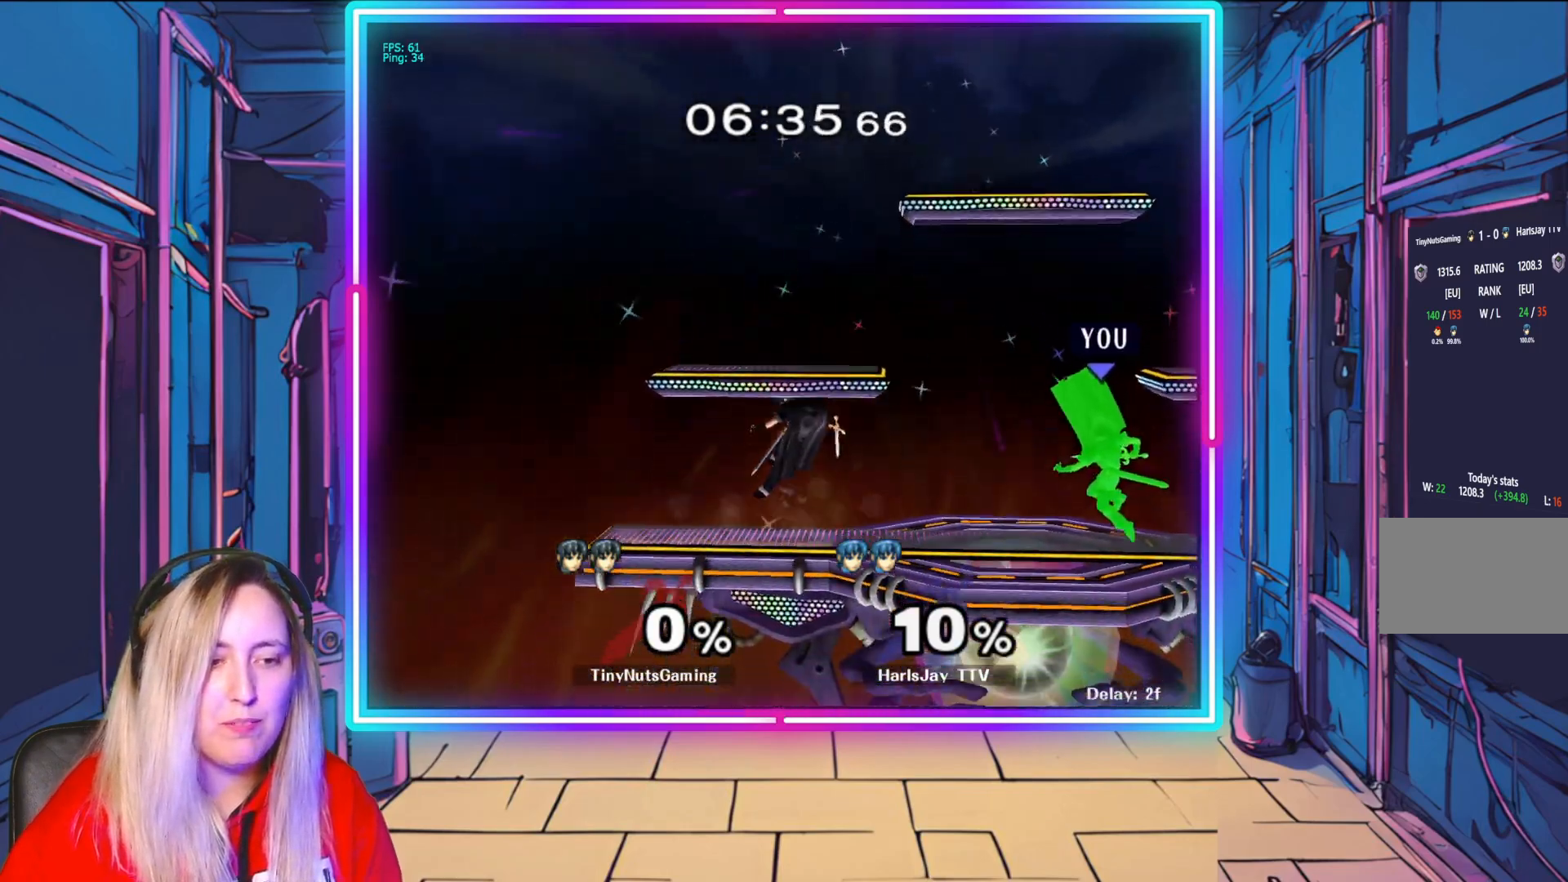
{"buttons": [], "left_stick": "left", "right_stick": "center", "events": [[217, "left_stick", "right"], [433, "left_stick", "left"]]}
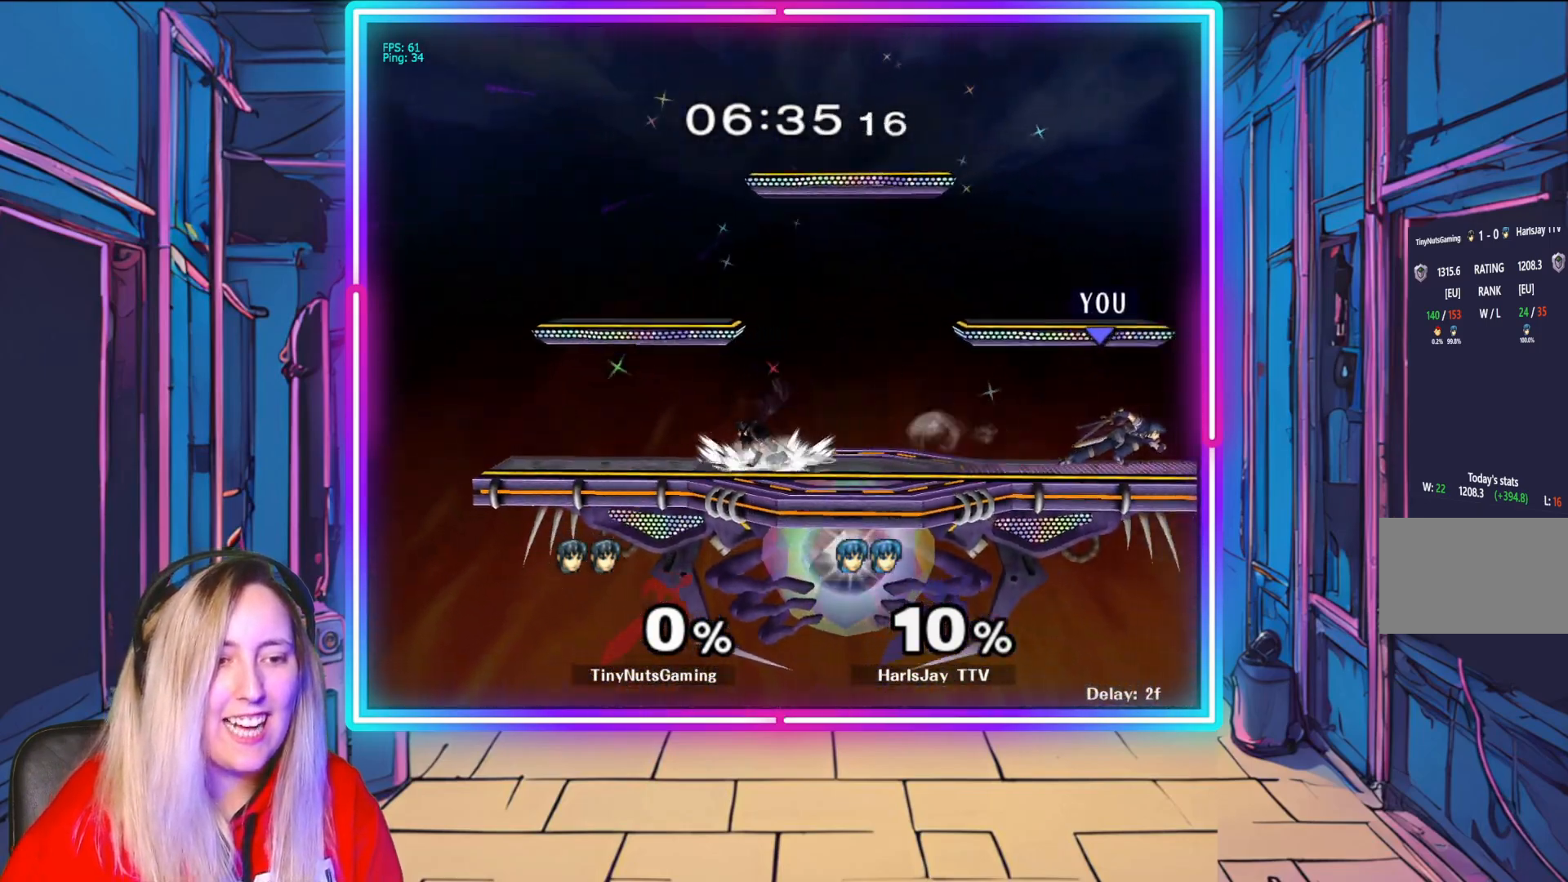
{"buttons": [], "left_stick": "left", "right_stick": "center", "events": [[267, "left_stick", "center"], [483, "left_stick", "left"]]}
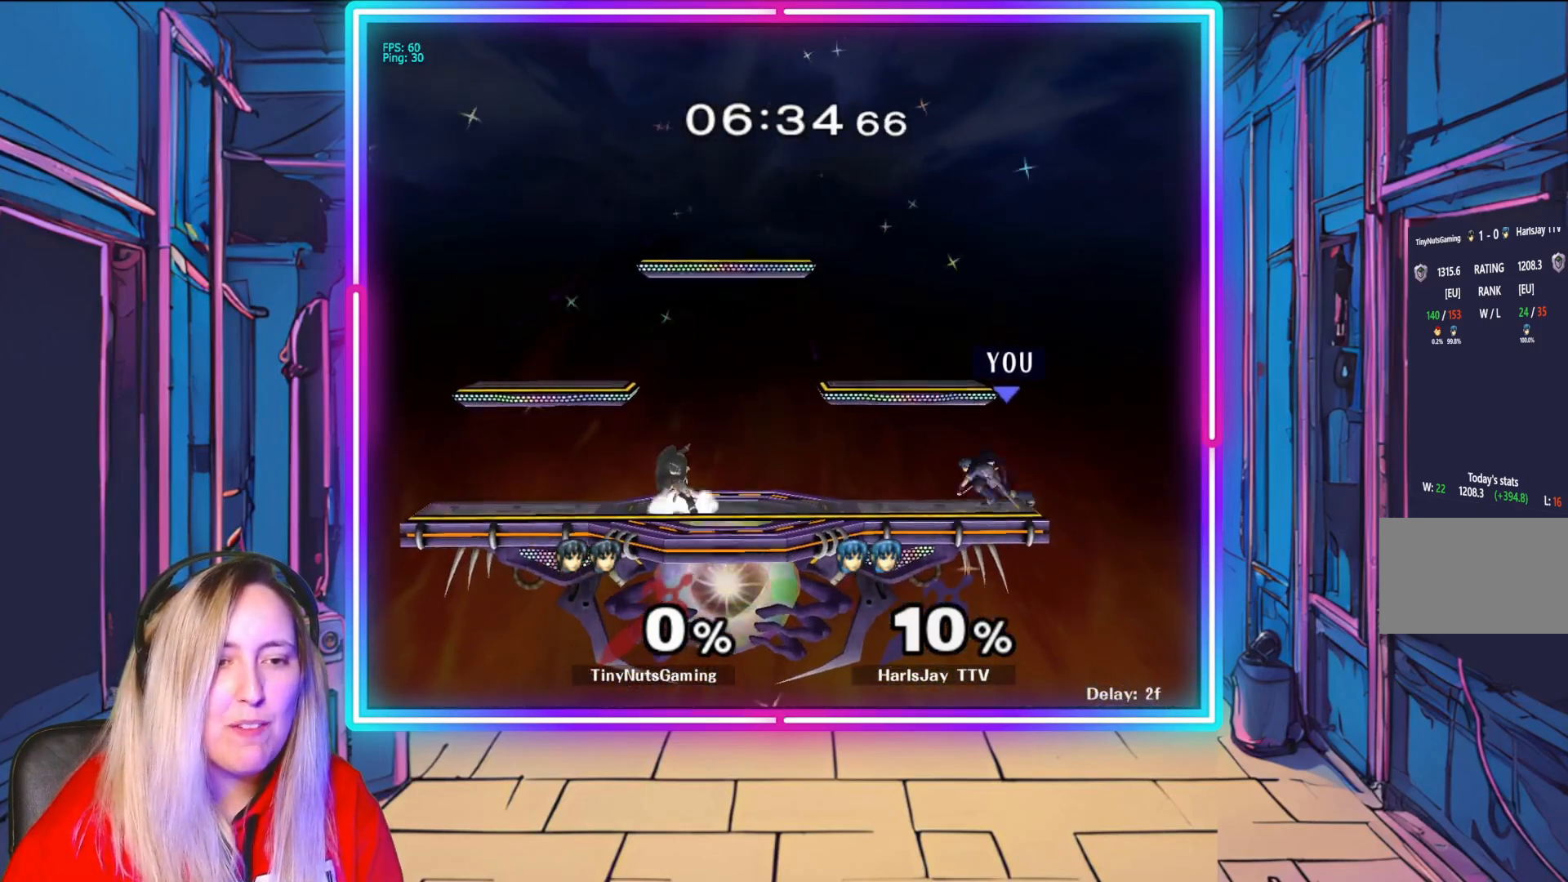
{"buttons": ["A"], "left_stick": "left", "right_stick": "center", "events": [[283, "A", "down"], [450, "A", "up"], [500, "A", "down"]]}
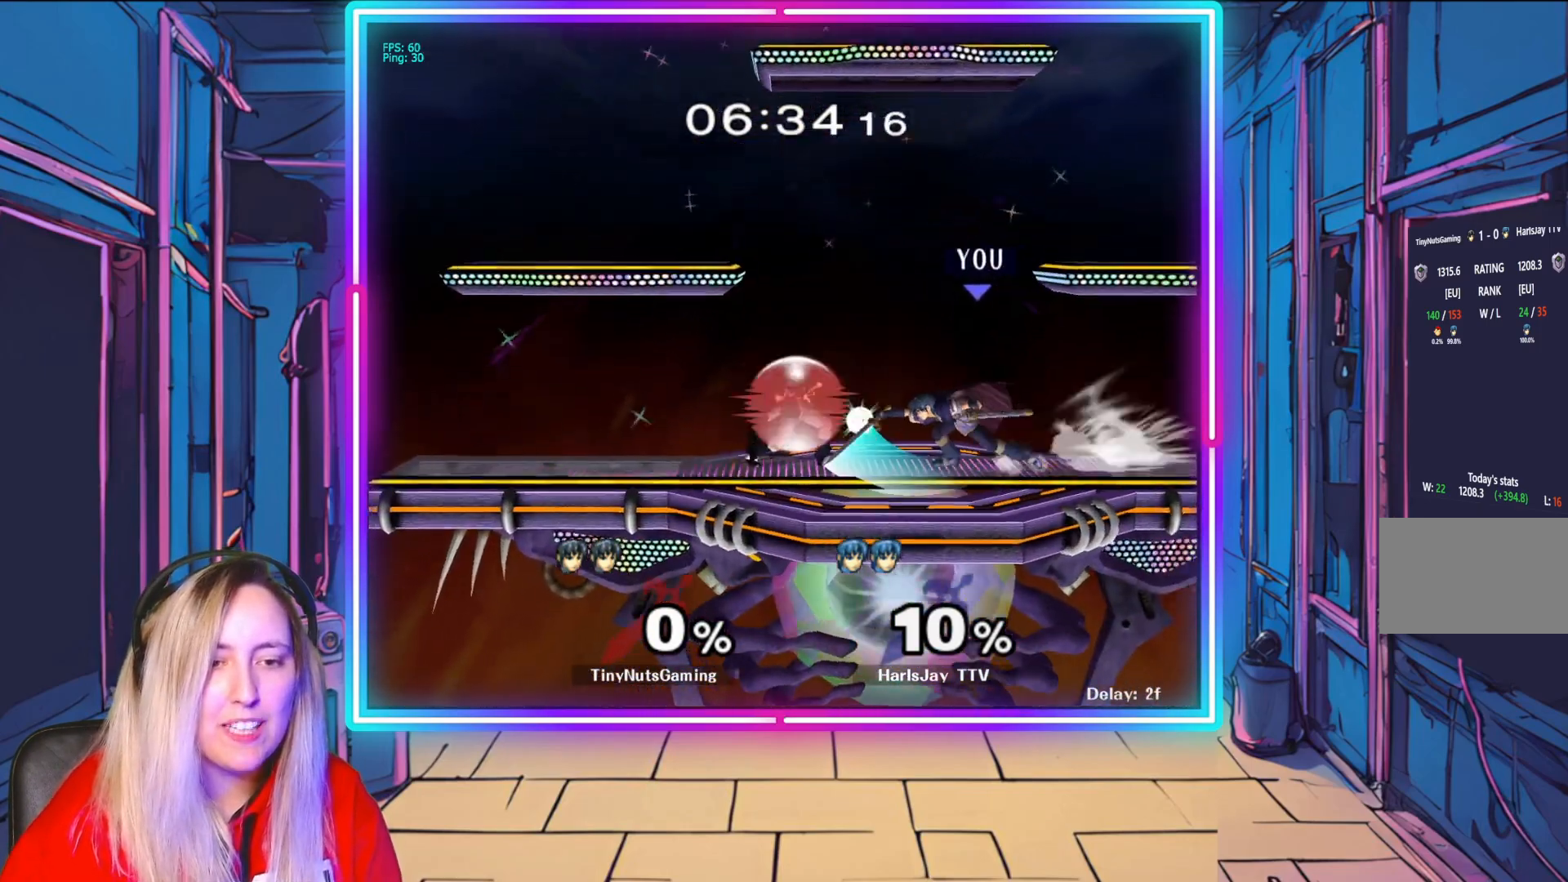
{"buttons": ["R1"], "left_stick": "center", "right_stick": "center", "events": [[150, "A", "up"], [150, "left_stick", "down"], [217, "A", "down"], [283, "left_stick", "down-right"], [317, "A", "up"], [350, "R1", "down"], [483, "left_stick", "center"]]}
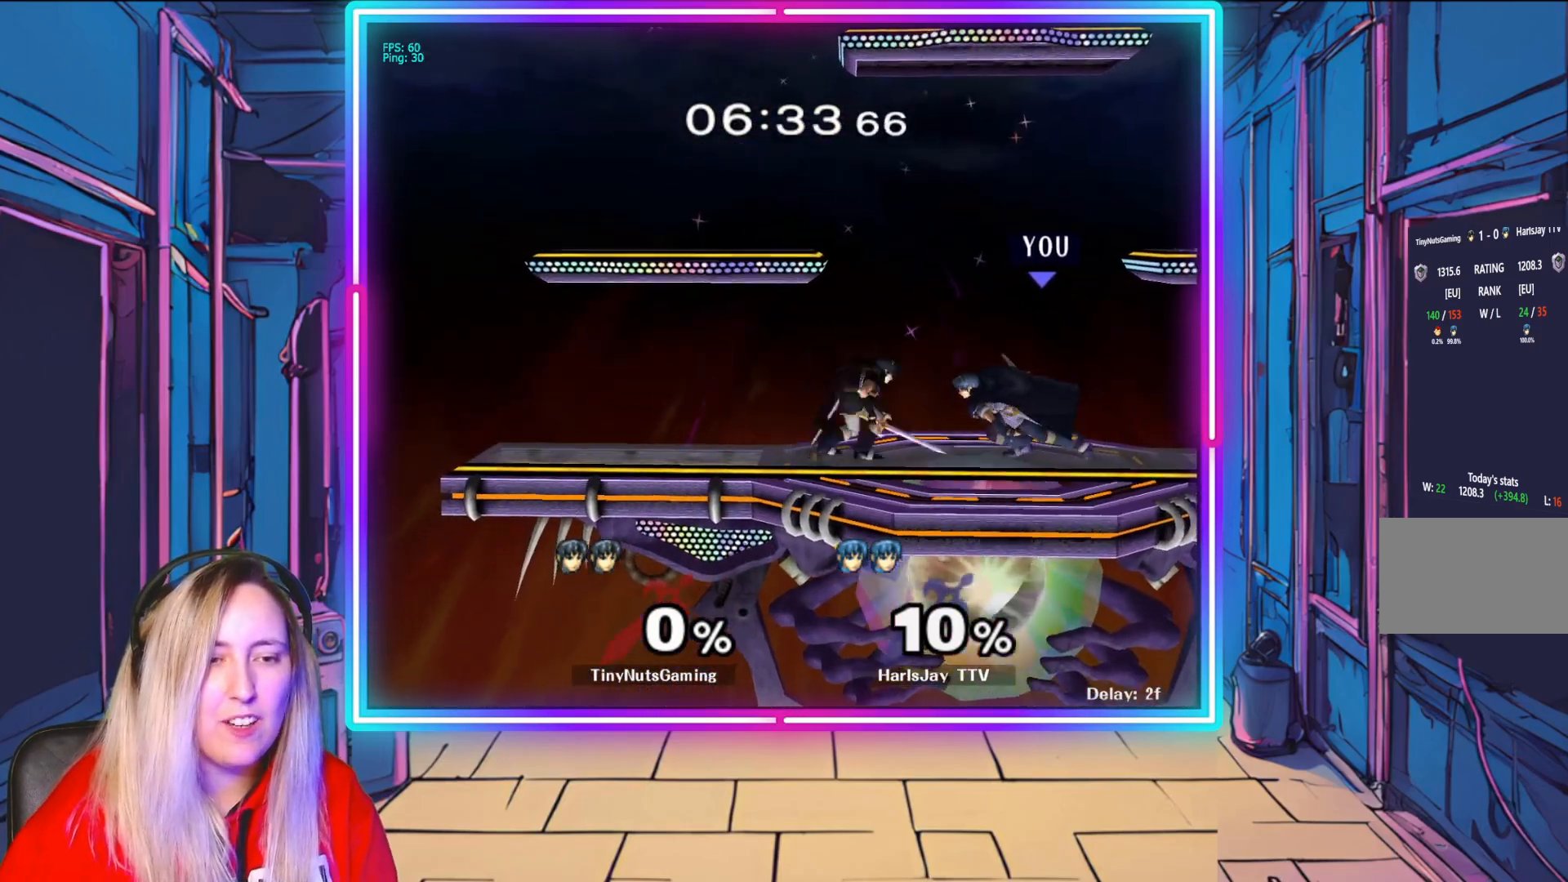
{"buttons": [], "left_stick": "center", "right_stick": "center", "events": [[67, "left_stick", "right"], [250, "left_stick", "center"], [450, "R1", "up"]]}
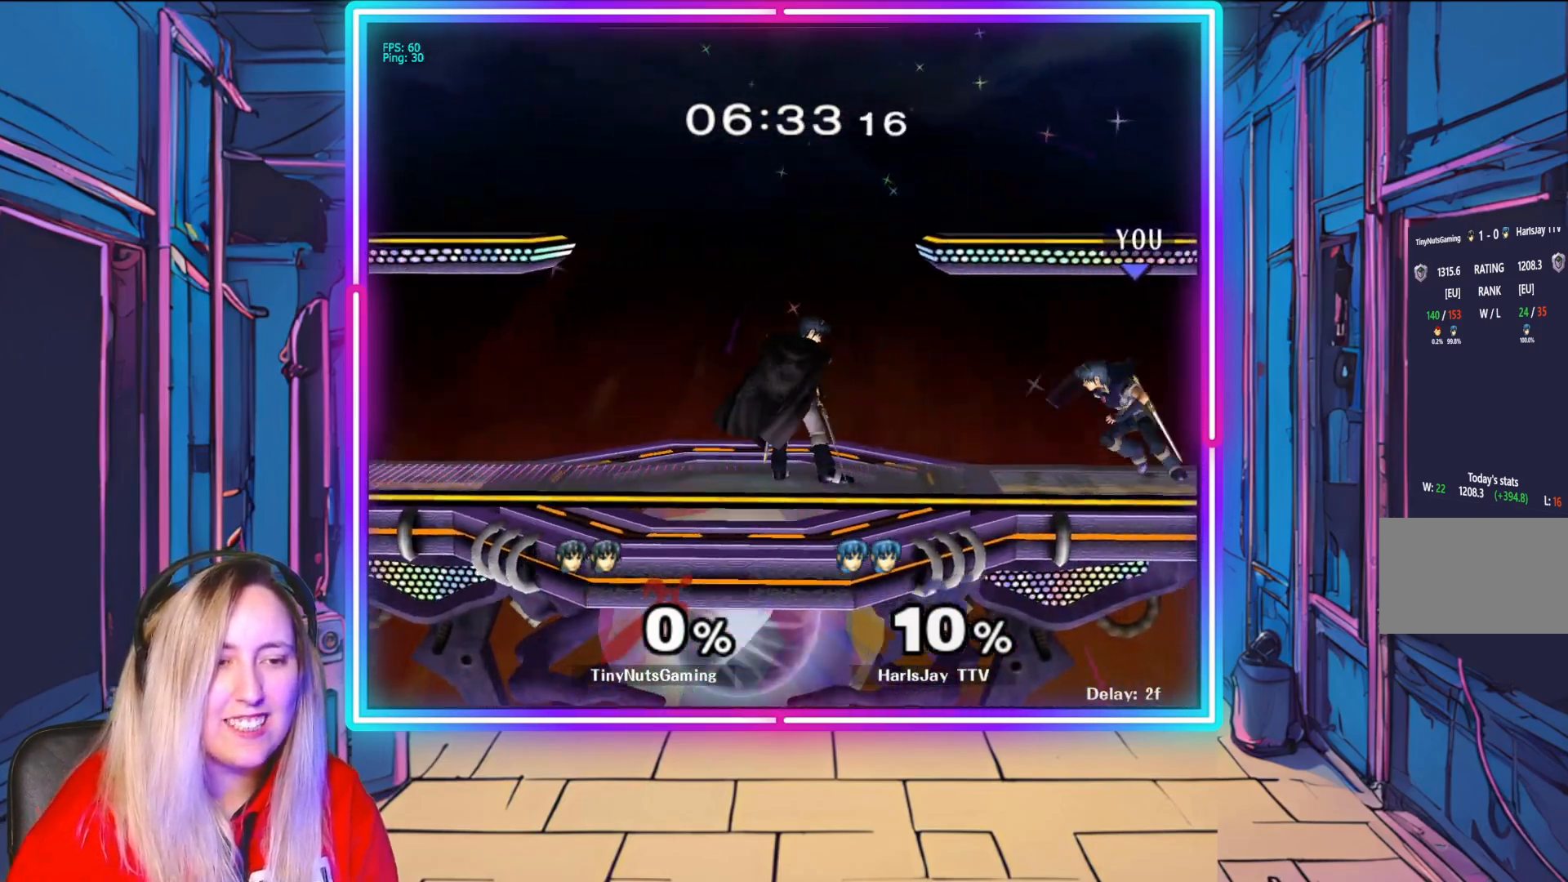
{"buttons": ["A"], "left_stick": "left", "right_stick": "center", "events": [[133, "left_stick", "left"], [383, "A", "down"]]}
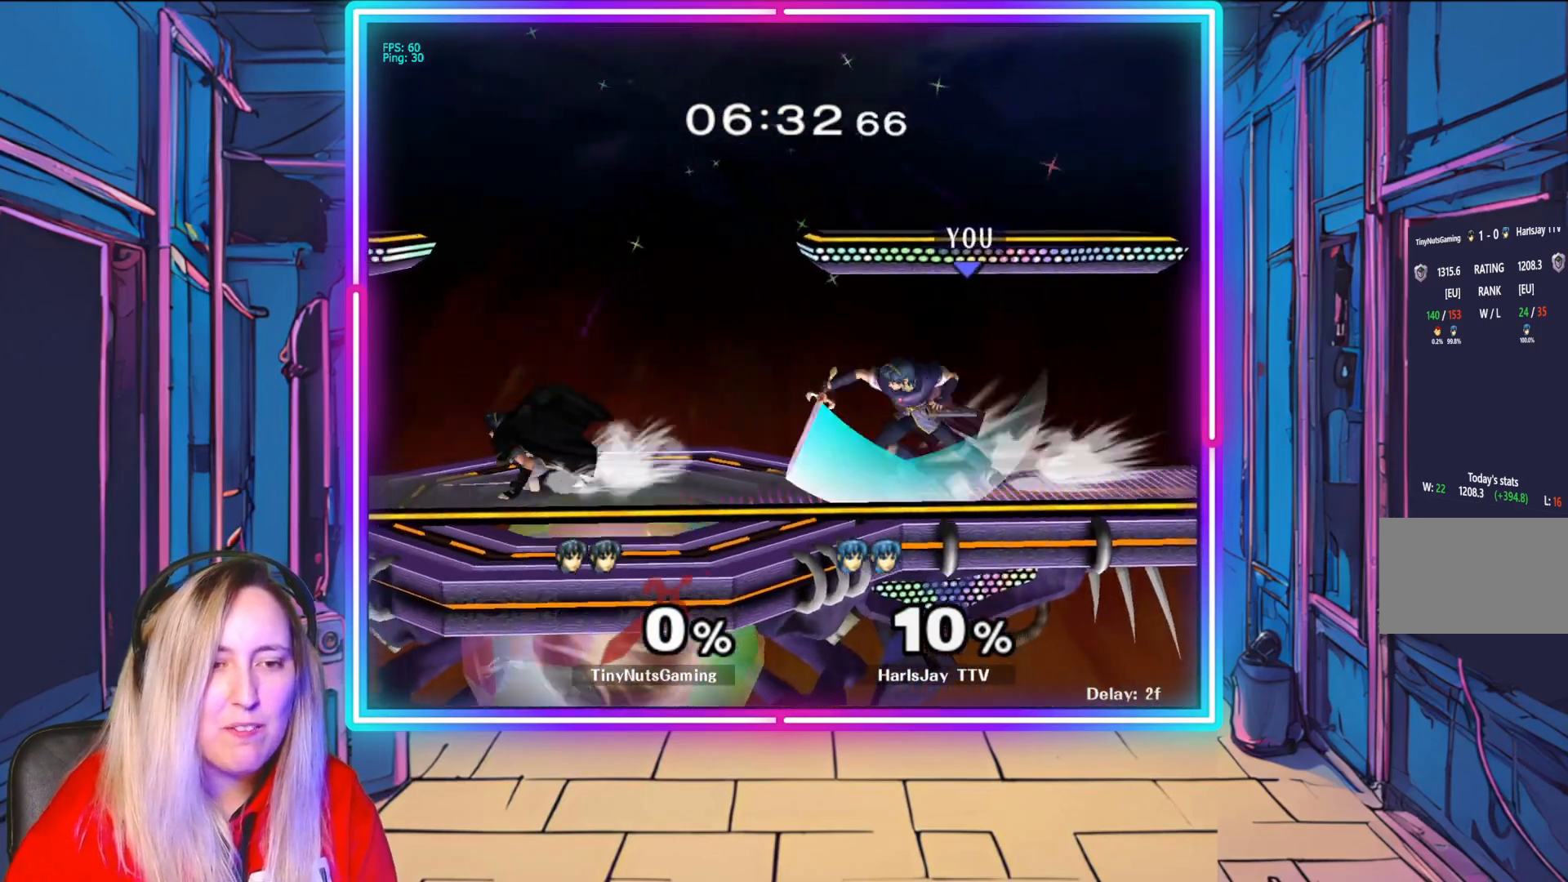
{"buttons": [], "left_stick": "right", "right_stick": "center", "events": [[50, "A", "up"], [100, "A", "down"], [250, "A", "up"], [250, "left_stick", "center"], [450, "left_stick", "right"]]}
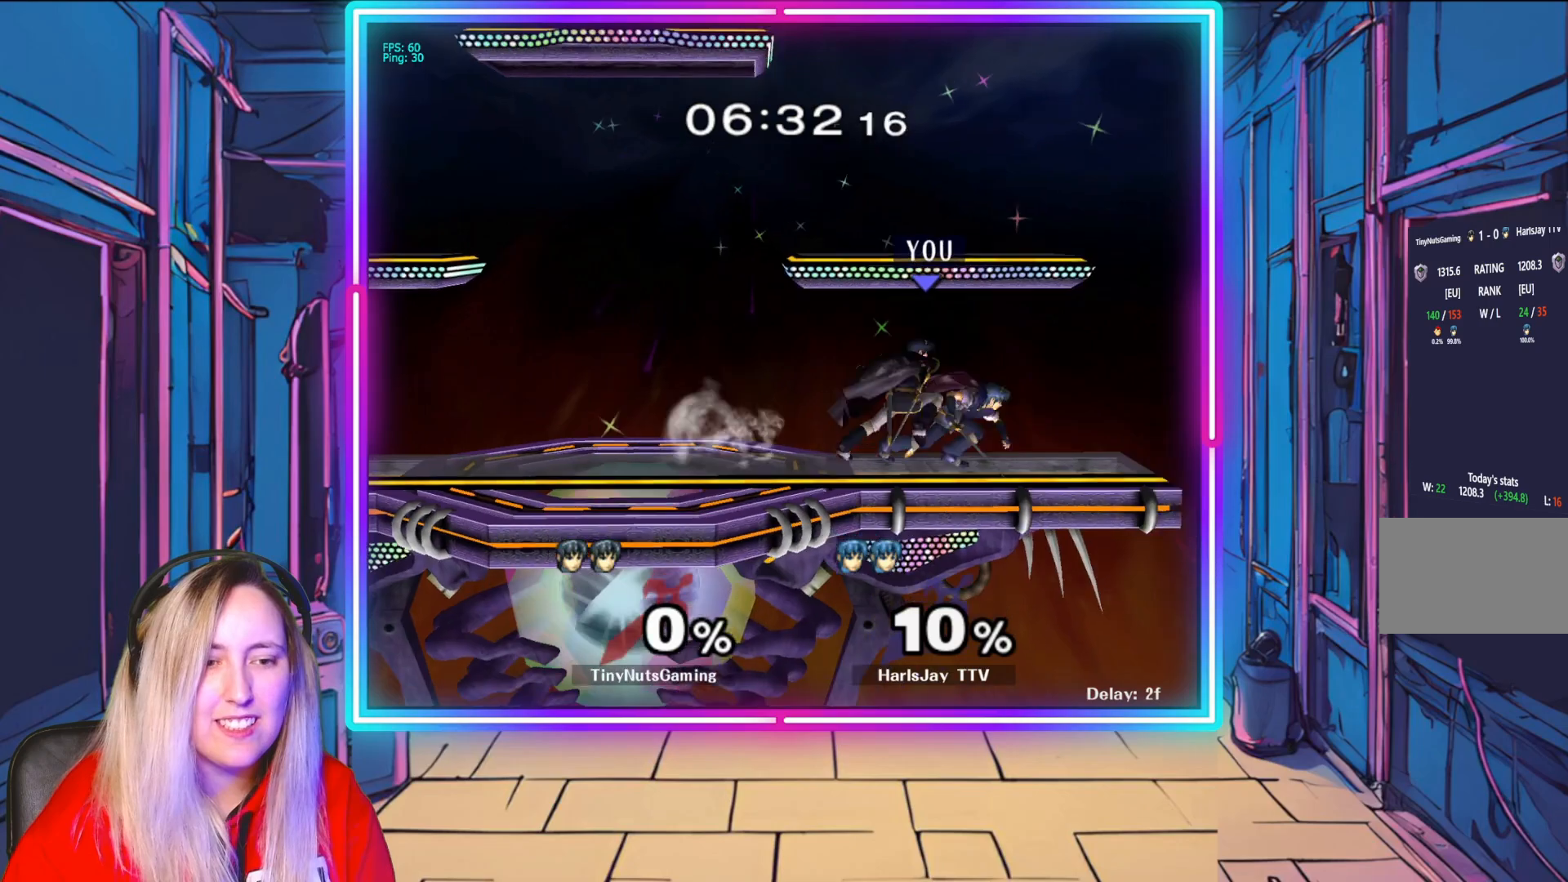
{"buttons": ["A", "R1"], "left_stick": "center", "right_stick": "center", "events": [[100, "A", "down"], [100, "R1", "down"], [117, "left_stick", "left"], [250, "A", "up"], [333, "A", "down"], [383, "left_stick", "center"], [433, "A", "up"], [500, "A", "down"]]}
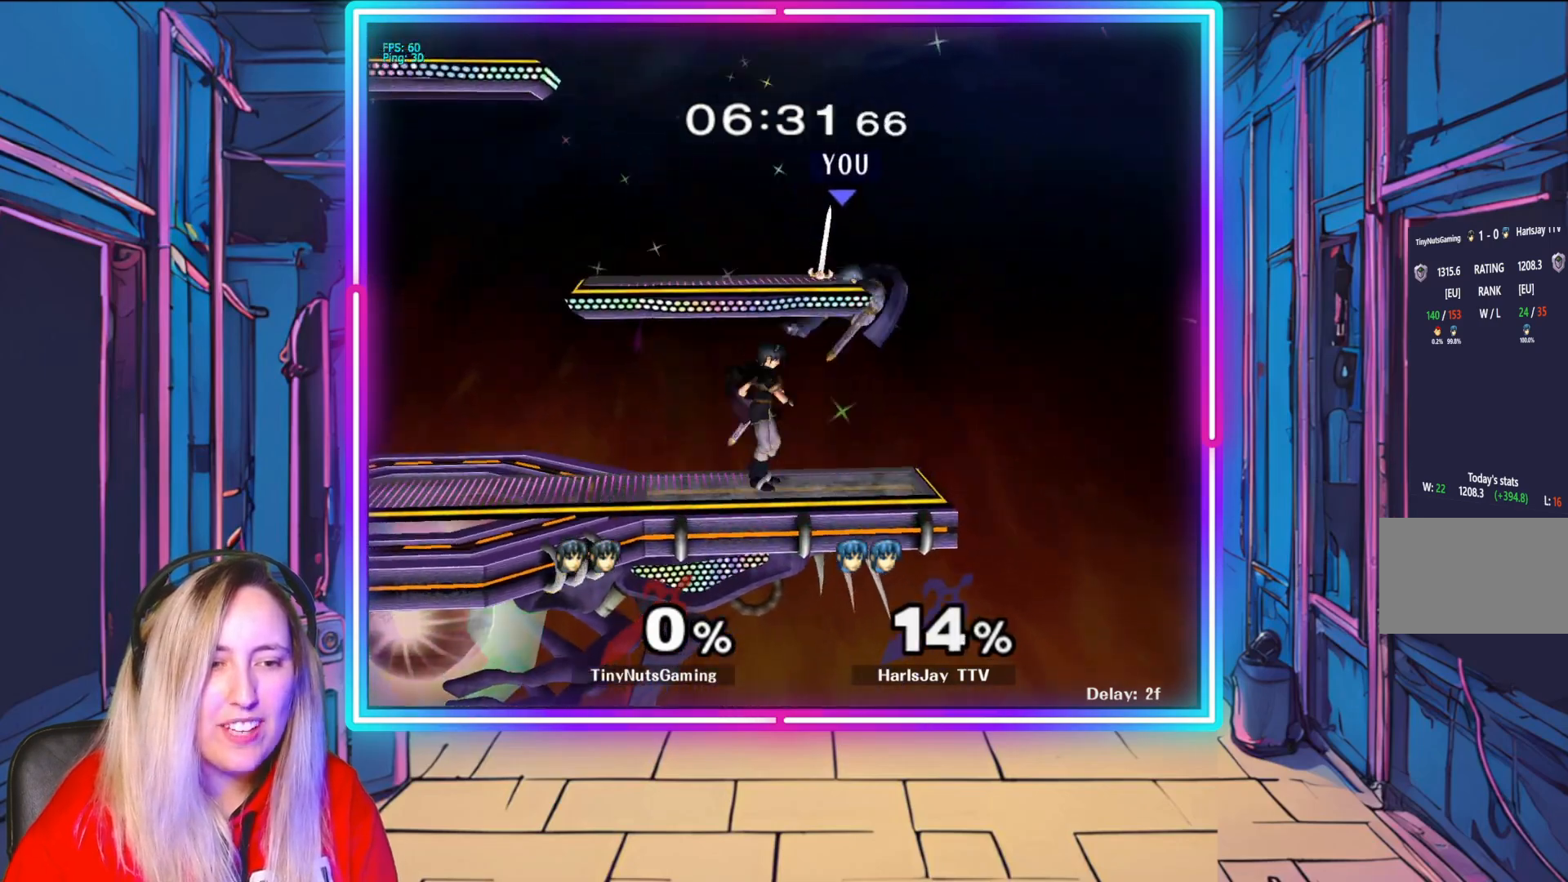
{"buttons": ["Y"], "left_stick": "up-left", "right_stick": "center", "events": [[50, "left_stick", "left"], [117, "A", "up"], [150, "L1", "down"], [150, "R1", "up"], [217, "Y", "down"], [267, "left_stick", "up-left"], [333, "Y", "up"], [417, "A", "down"], [417, "Y", "down"], [450, "L1", "up"], [500, "A", "up"]]}
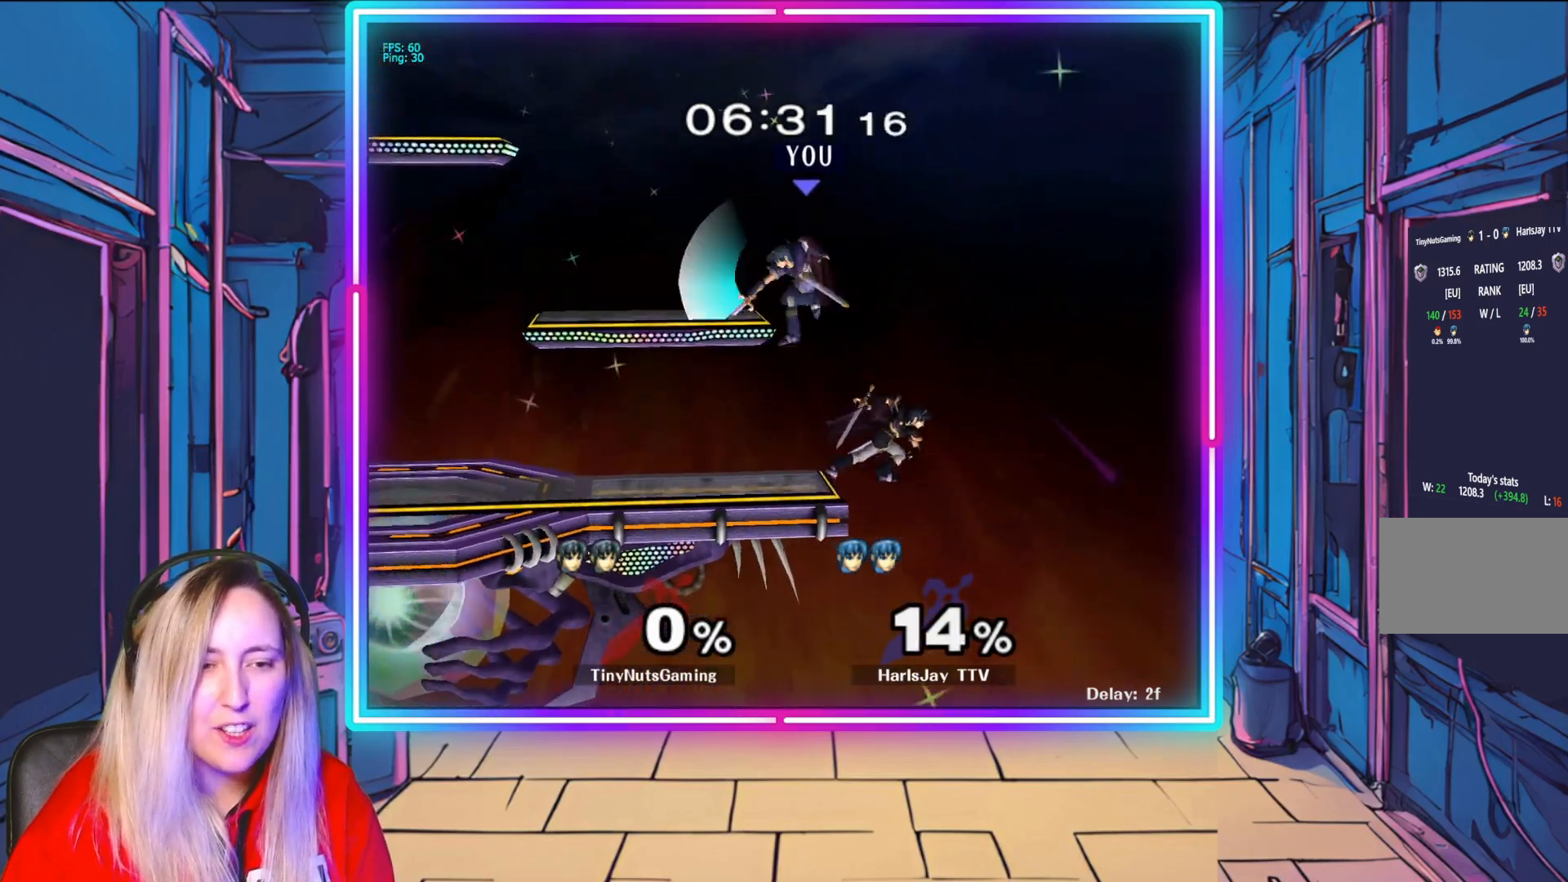
{"buttons": [], "left_stick": "up-left", "right_stick": "center", "events": [[83, "L1", "down"], [100, "Y", "up"], [117, "Y", "down"], [250, "L1", "up"], [383, "Y", "up"]]}
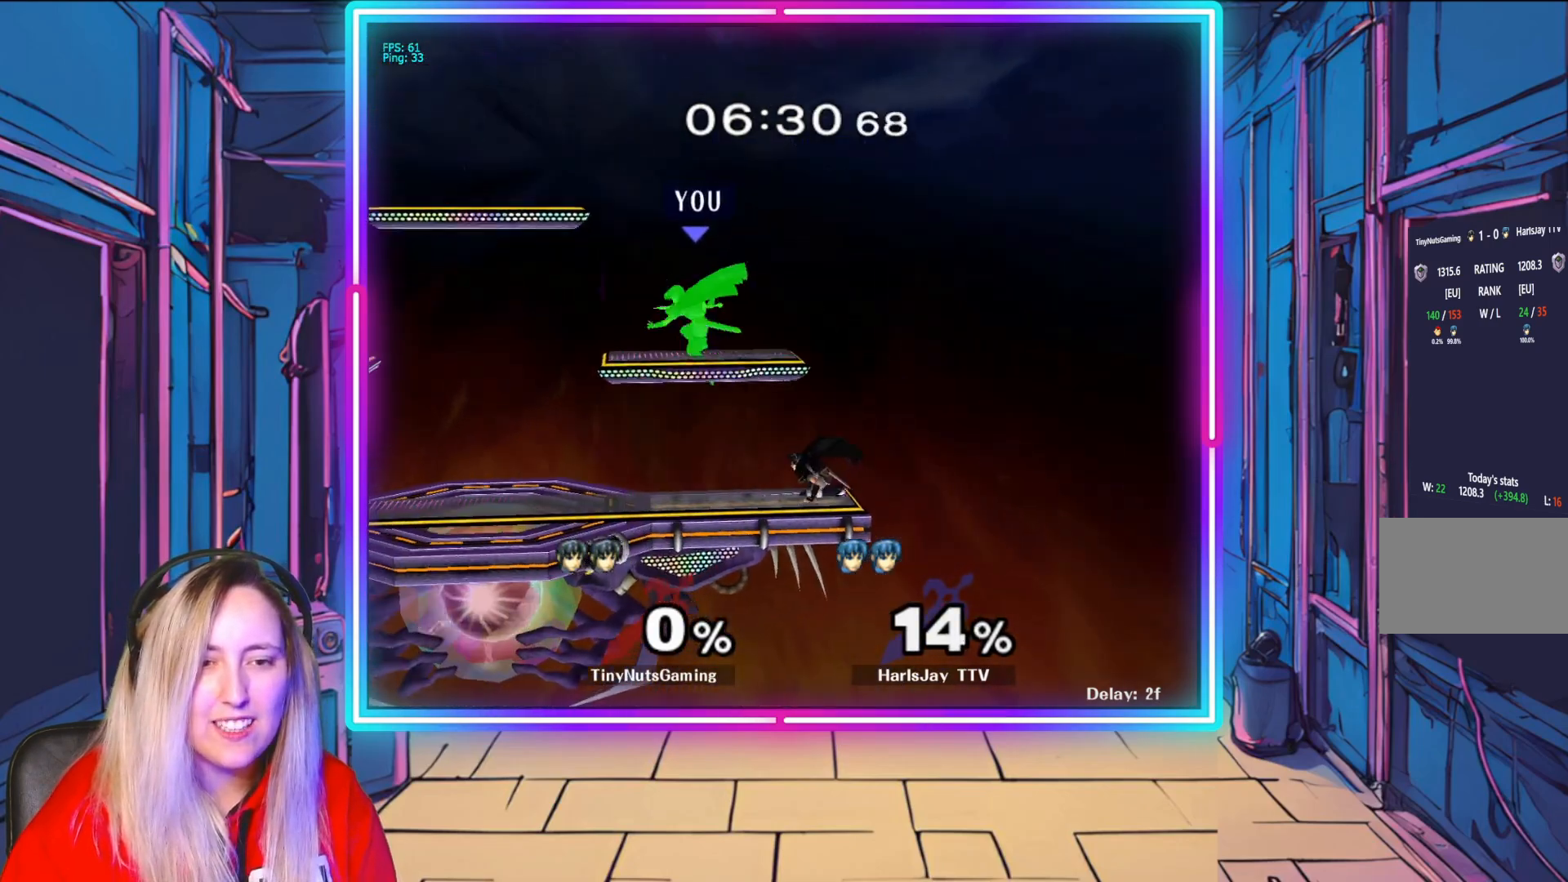
{"buttons": [], "left_stick": "left", "right_stick": "center", "events": [[167, "Y", "down"], [200, "left_stick", "left"], [300, "Y", "up"]]}
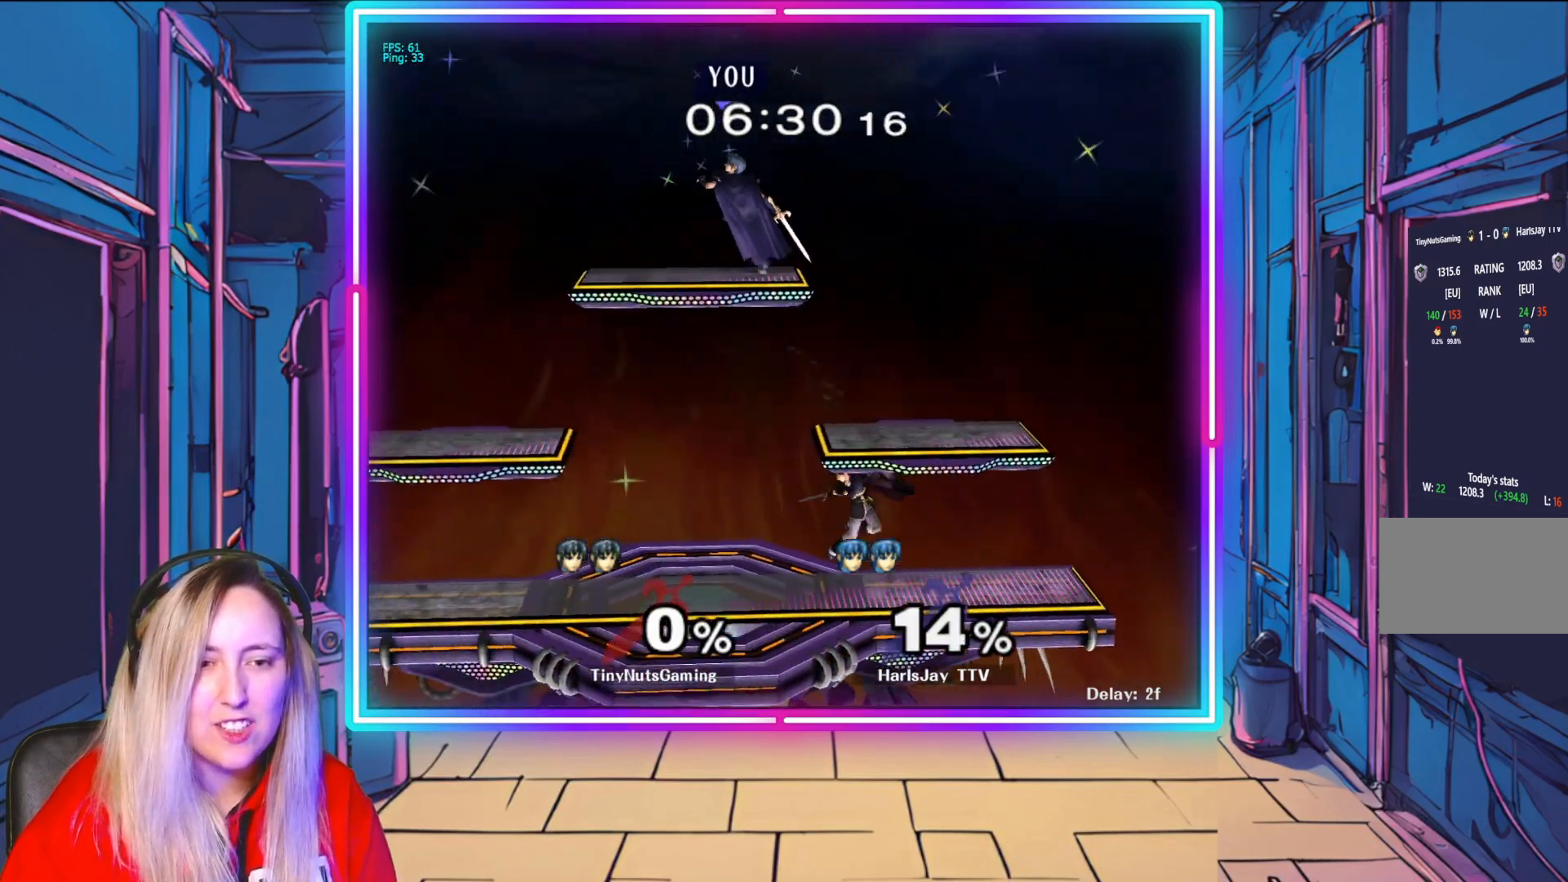
{"buttons": [], "left_stick": "down-left", "right_stick": "center", "events": [[417, "left_stick", "down-left"]]}
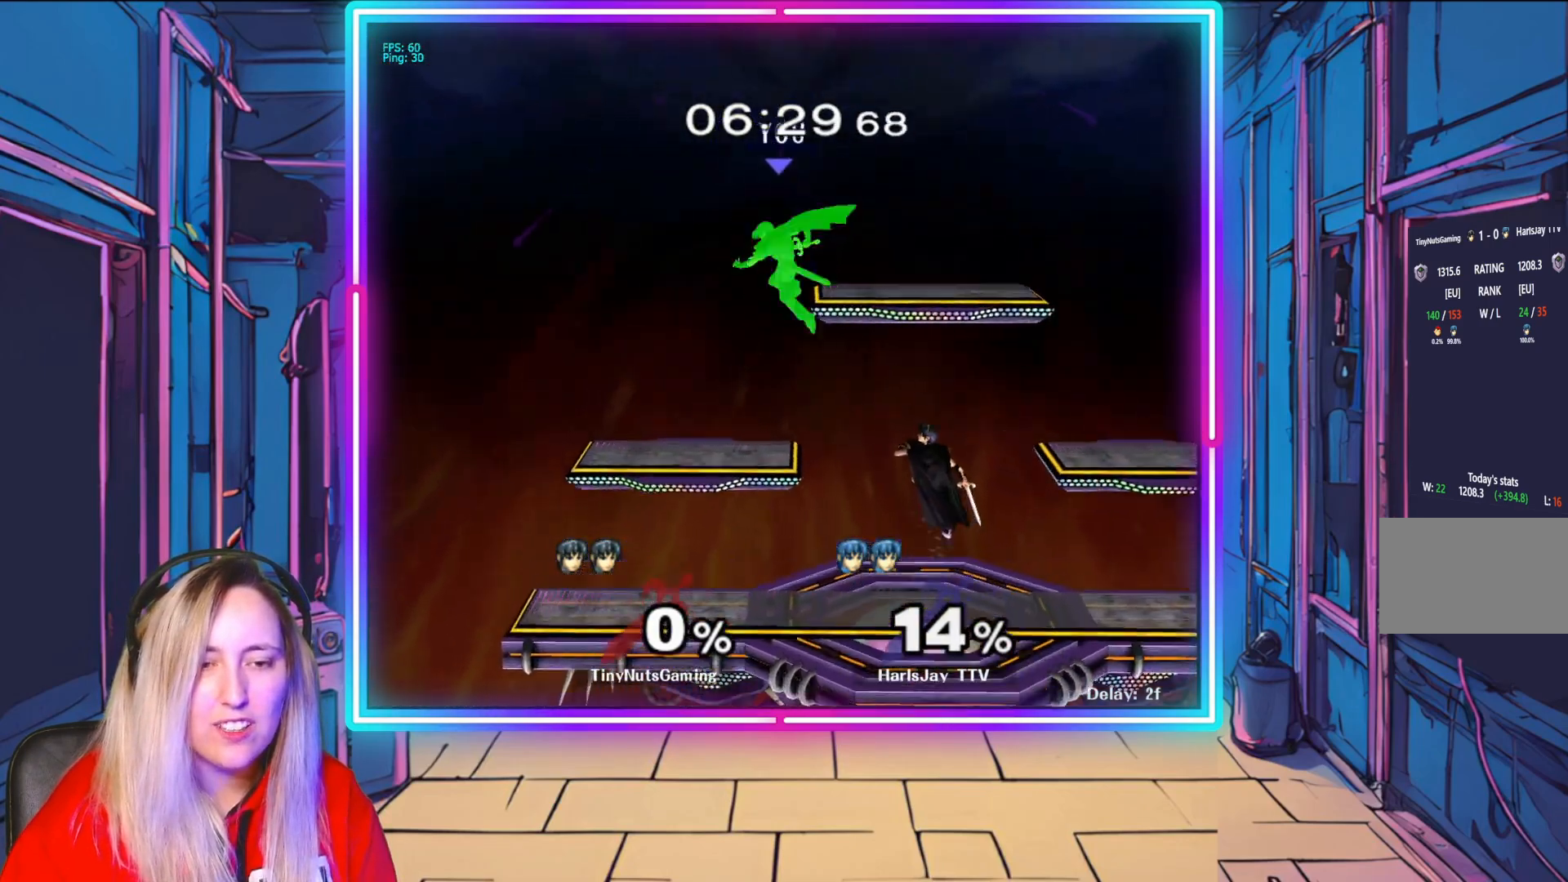
{"buttons": [], "left_stick": "down", "right_stick": "center", "events": [[400, "left_stick", "down"]]}
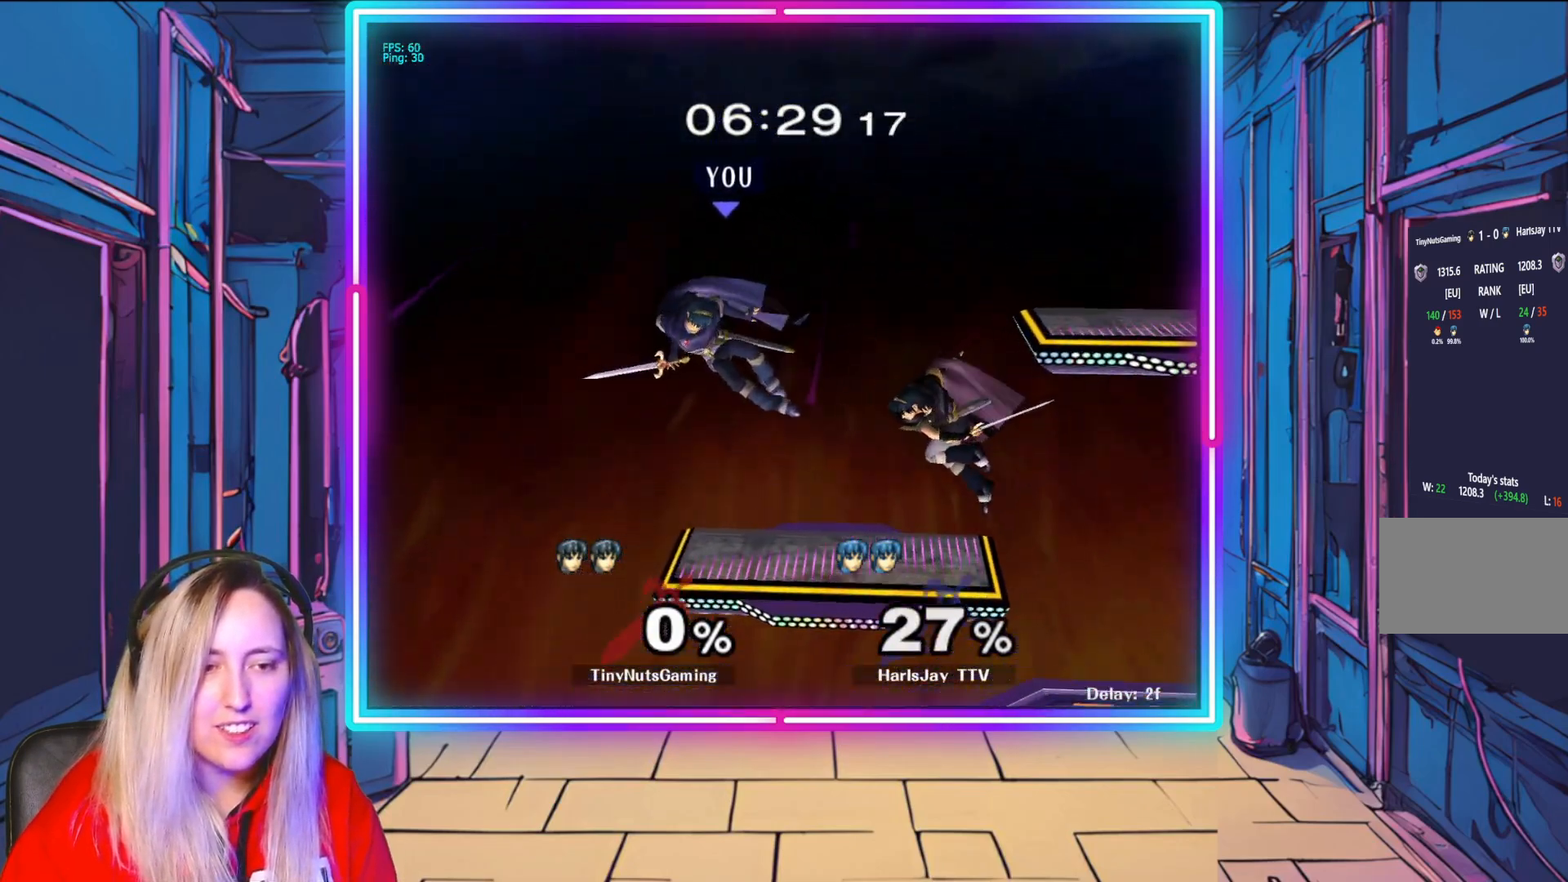
{"buttons": [], "left_stick": "right", "right_stick": "center", "events": [[100, "left_stick", "right"], [150, "Y", "down"], [267, "Y", "up"], [350, "B", "down"], [483, "B", "up"]]}
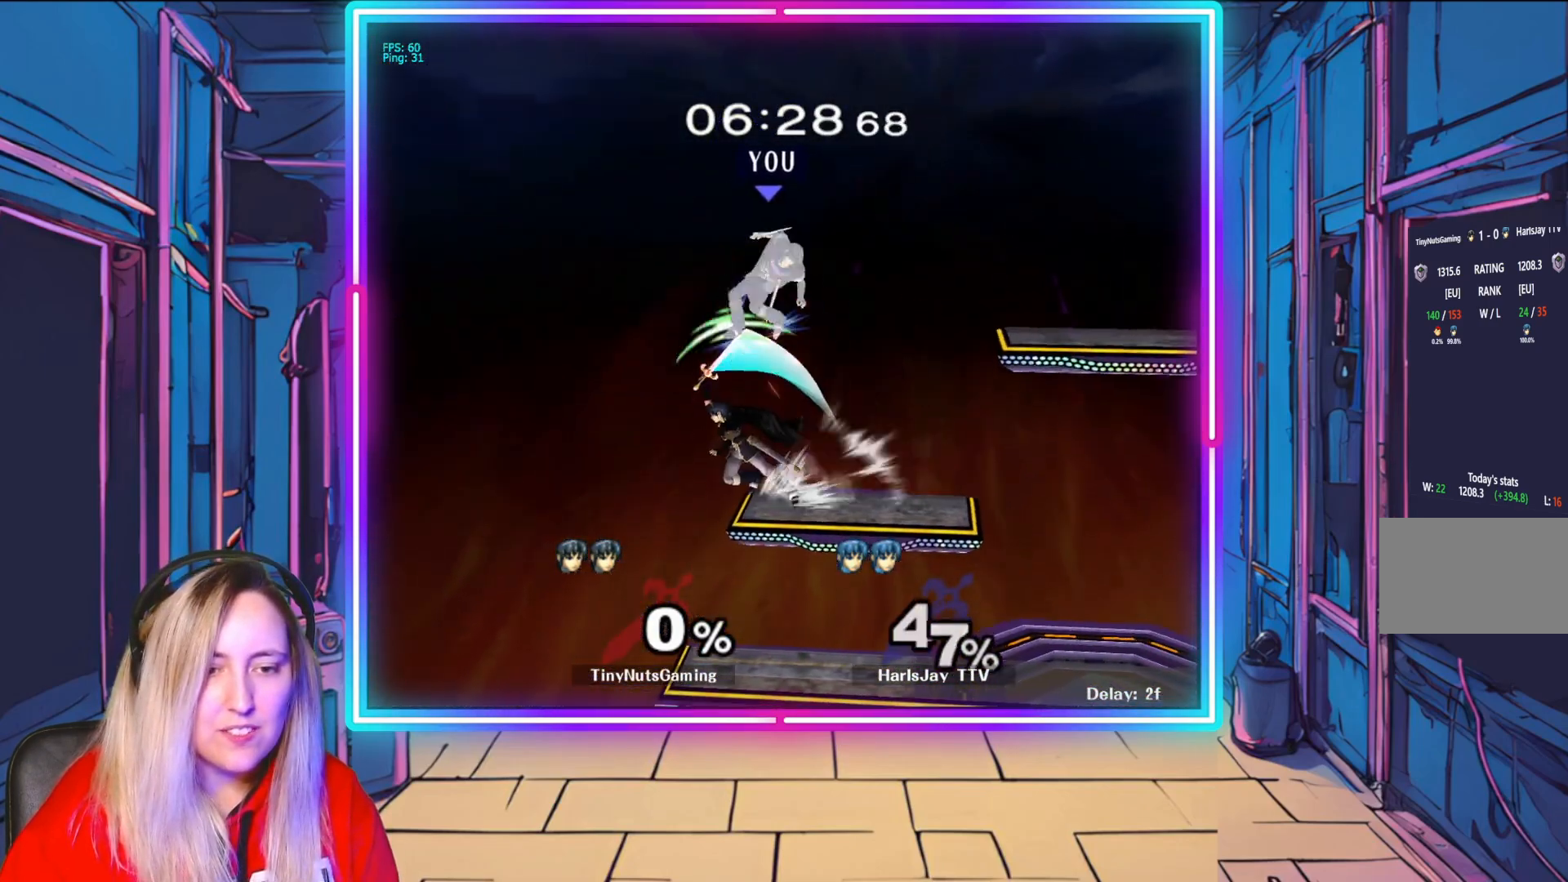
{"buttons": ["Y"], "left_stick": "right", "right_stick": "center", "events": [[467, "Y", "down"]]}
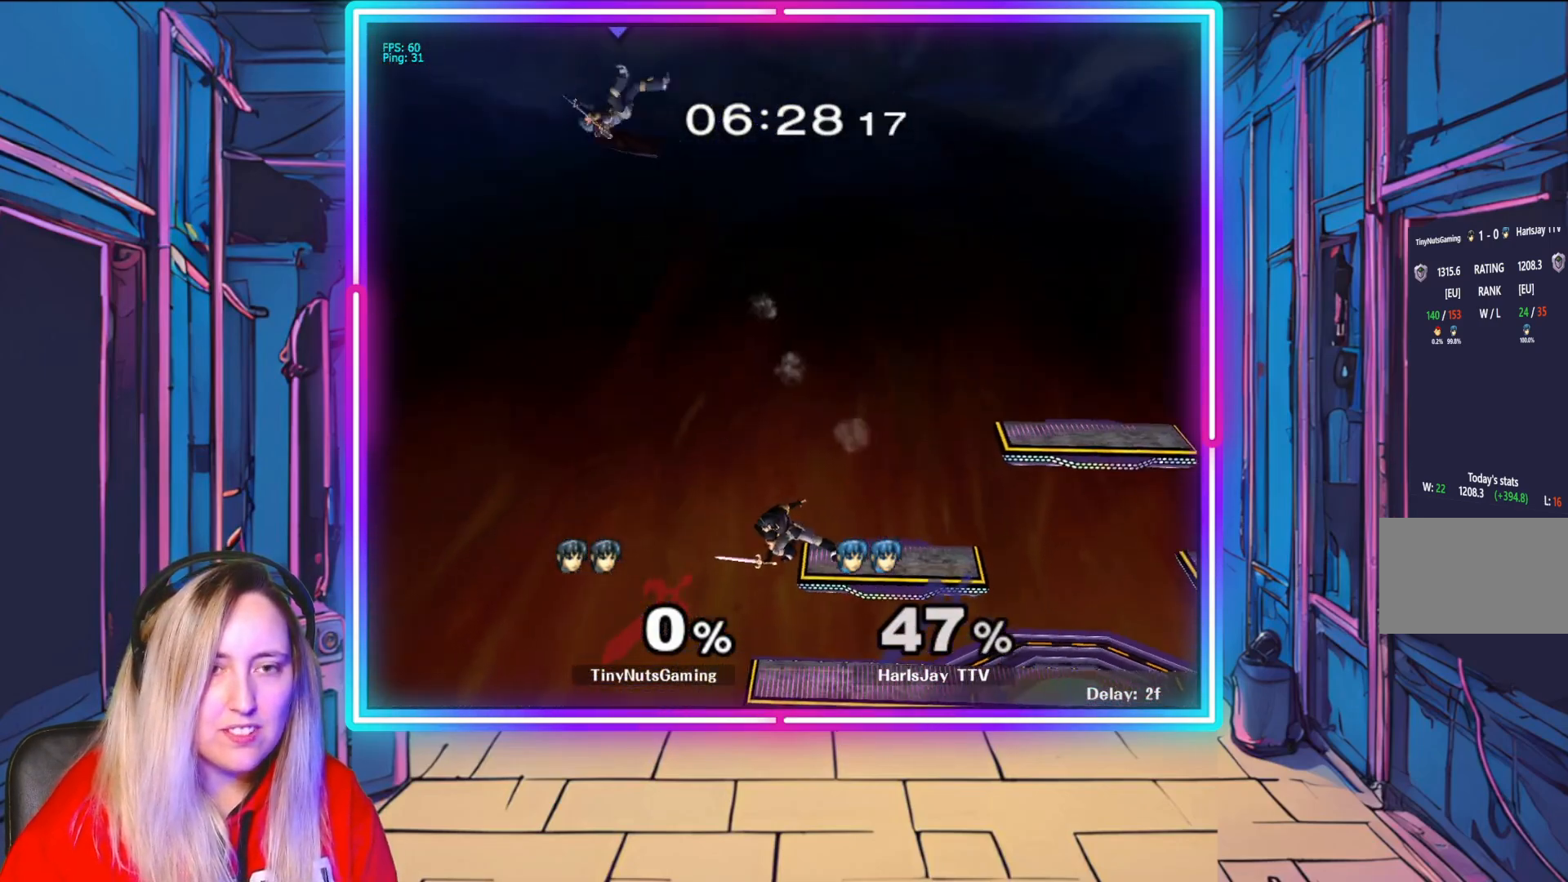
{"buttons": [], "left_stick": "right", "right_stick": "center", "events": [[150, "Y", "up"], [267, "Y", "down"], [433, "Y", "up"]]}
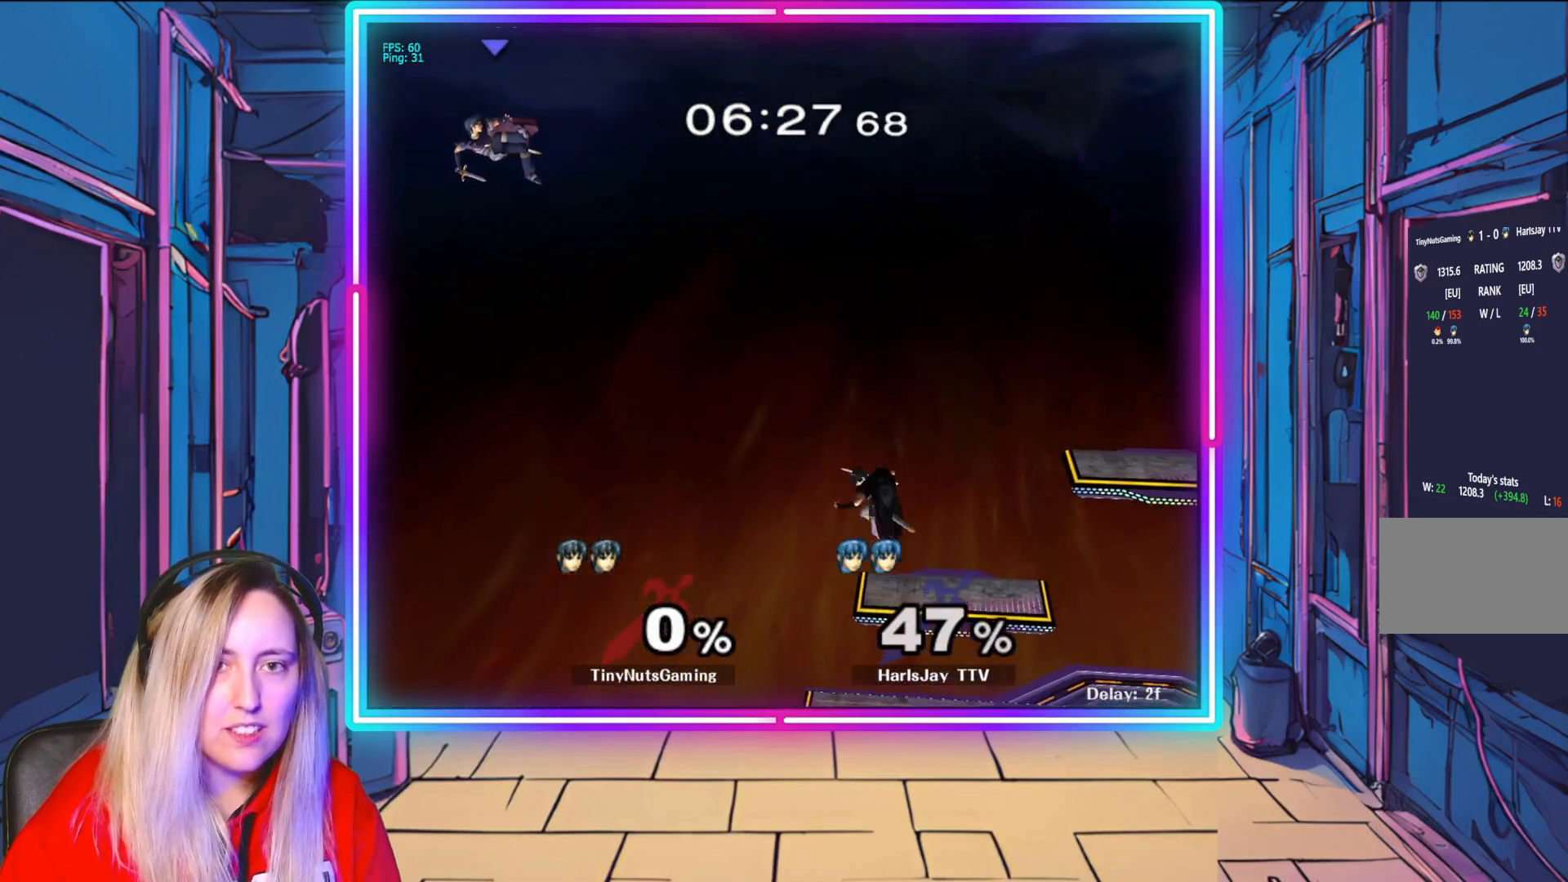
{"buttons": ["B"], "left_stick": "right", "right_stick": "center", "events": [[433, "B", "down"]]}
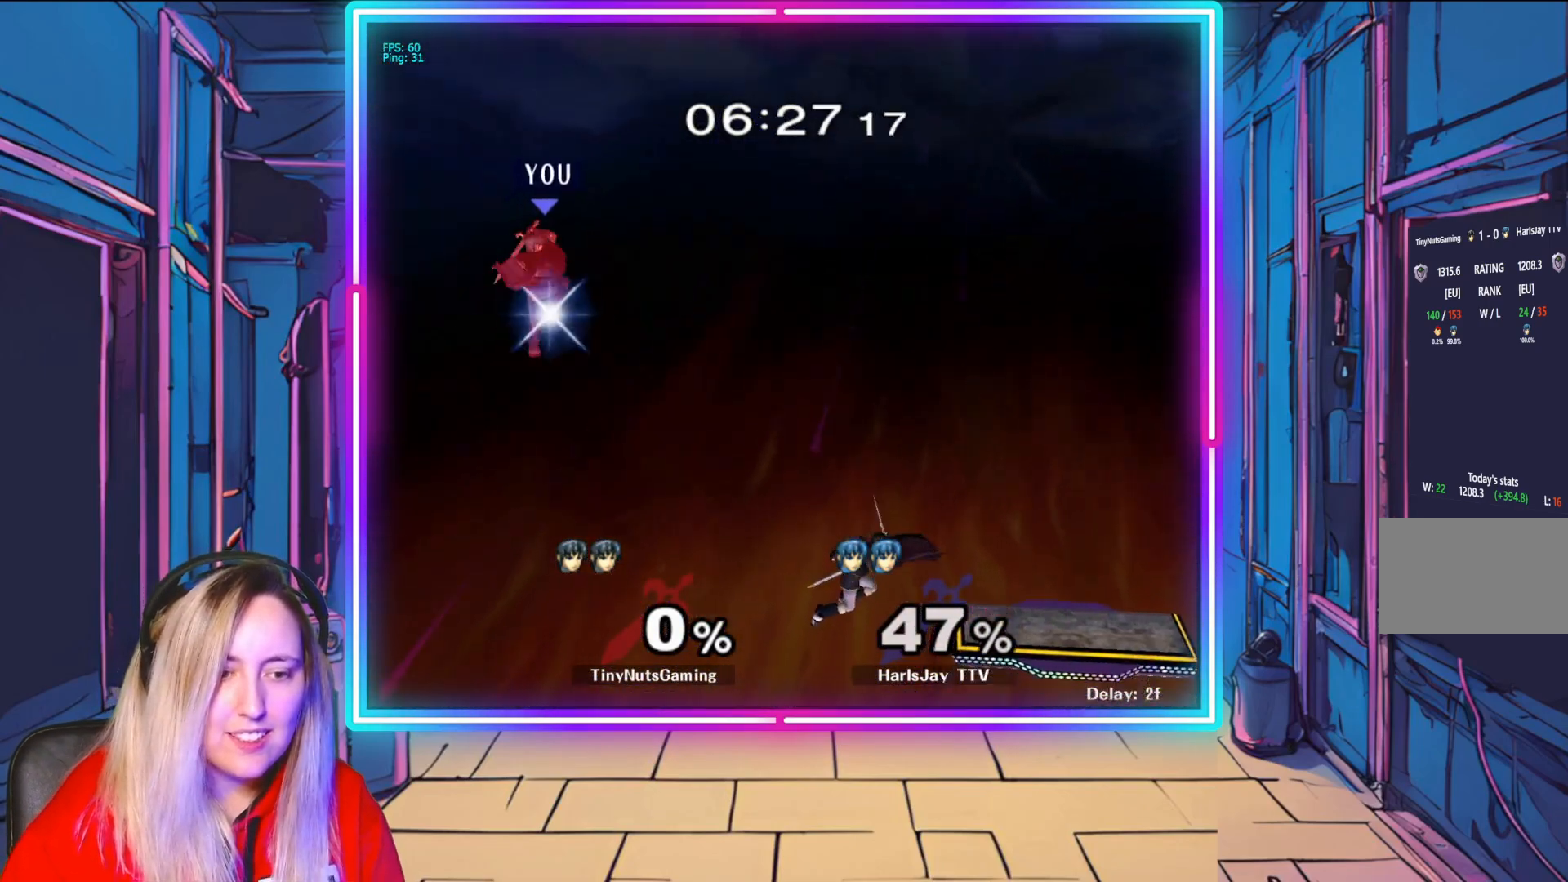
{"buttons": [], "left_stick": "right", "right_stick": "center", "events": [[200, "B", "up"]]}